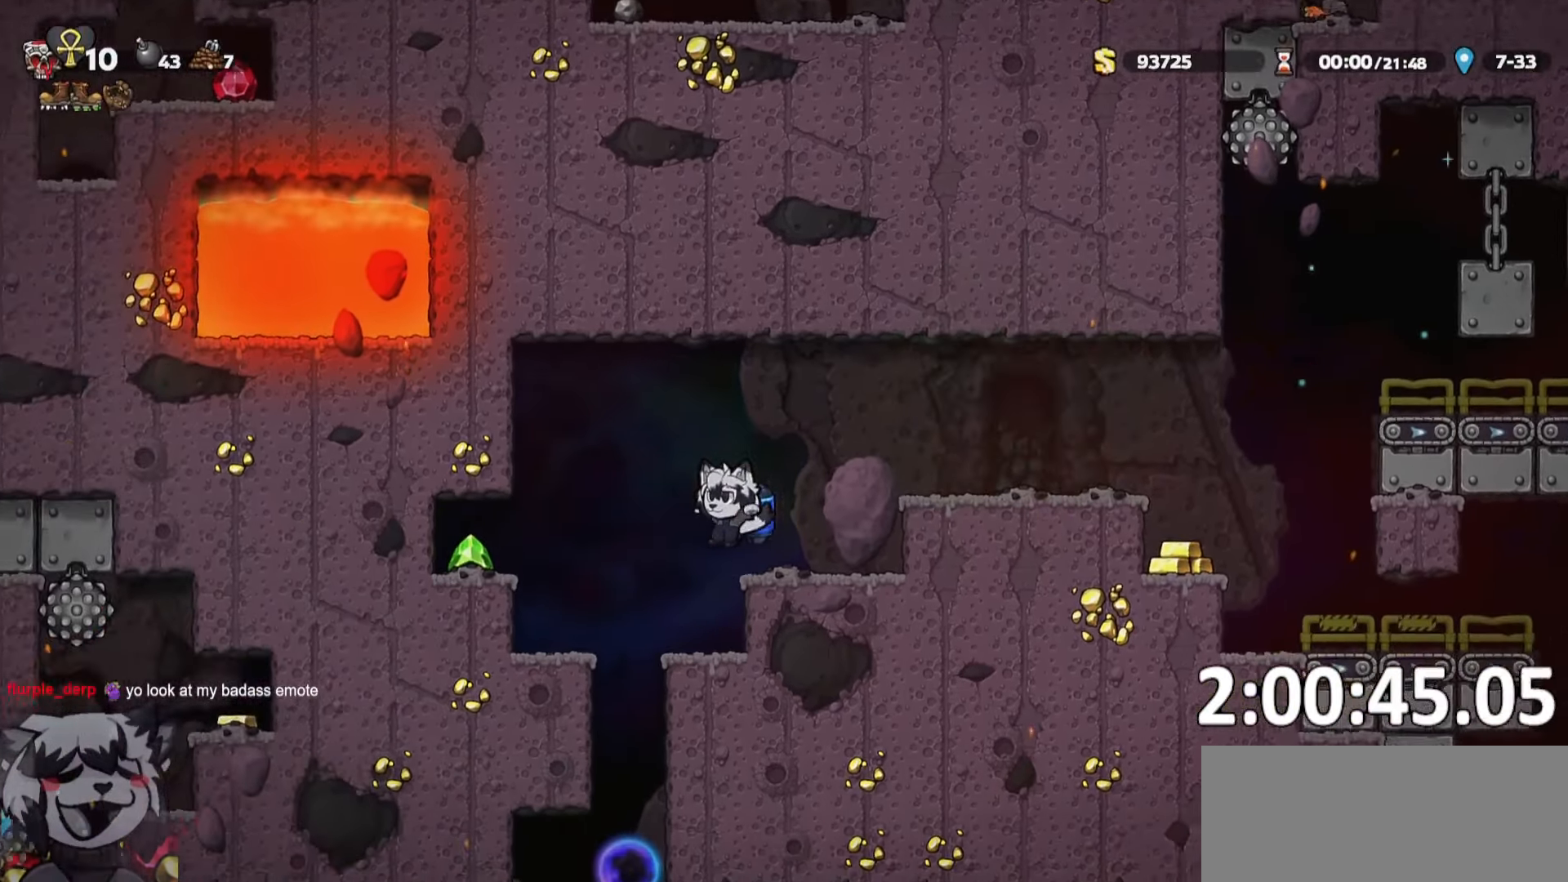
Gameplay with keyboard; each line is a JSON object with the keys held at the frame after it. "events" lists presses ("down") and releases ("up") of "a", "bomb", "d", "escape", "o", "ptt", "rope", "run", "s", "w" and "whip" between this image and that frame as [ms after this image, input, new state], when the widget could be followed in between. No other keys are recorded. Mouse input is not recorded. Key names are as the overlay labels them; some are game actions (e.g. jump) rather than physical keys. Not read: jump.
{"keys": ["whip"], "events": [[83, "d", "down"], [83, "run", "up"], [150, "a", "up"], [183, "d", "up"]]}
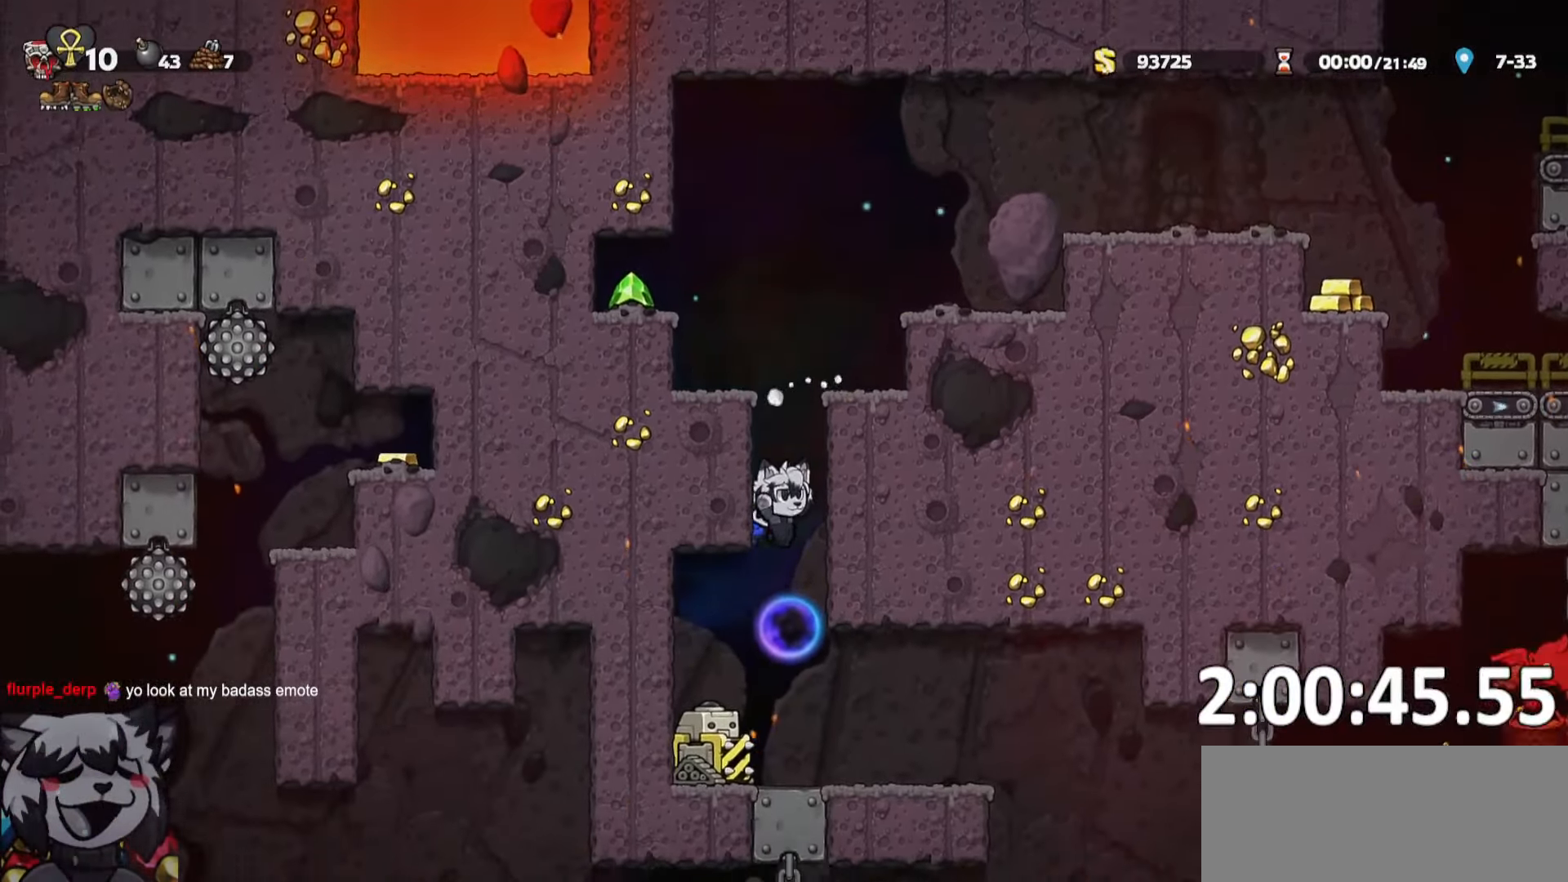
{"keys": ["d", "run"], "events": [[283, "run", "down"], [300, "d", "down"], [383, "whip", "up"]]}
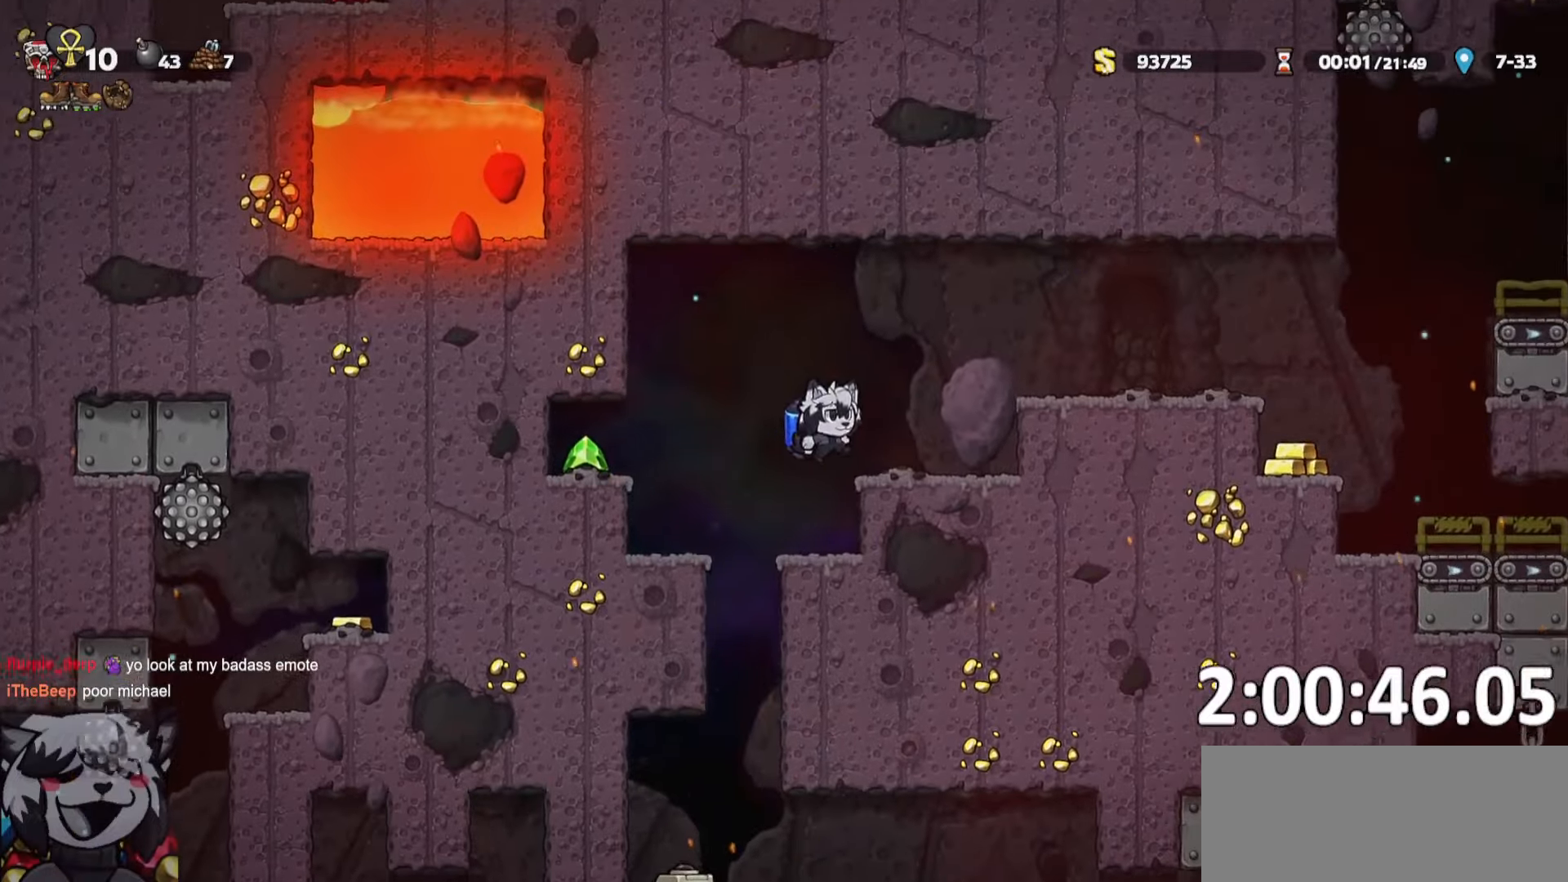
{"keys": ["whip"], "events": [[67, "a", "down"], [67, "d", "up"], [350, "run", "up"], [350, "whip", "down"], [450, "a", "up"]]}
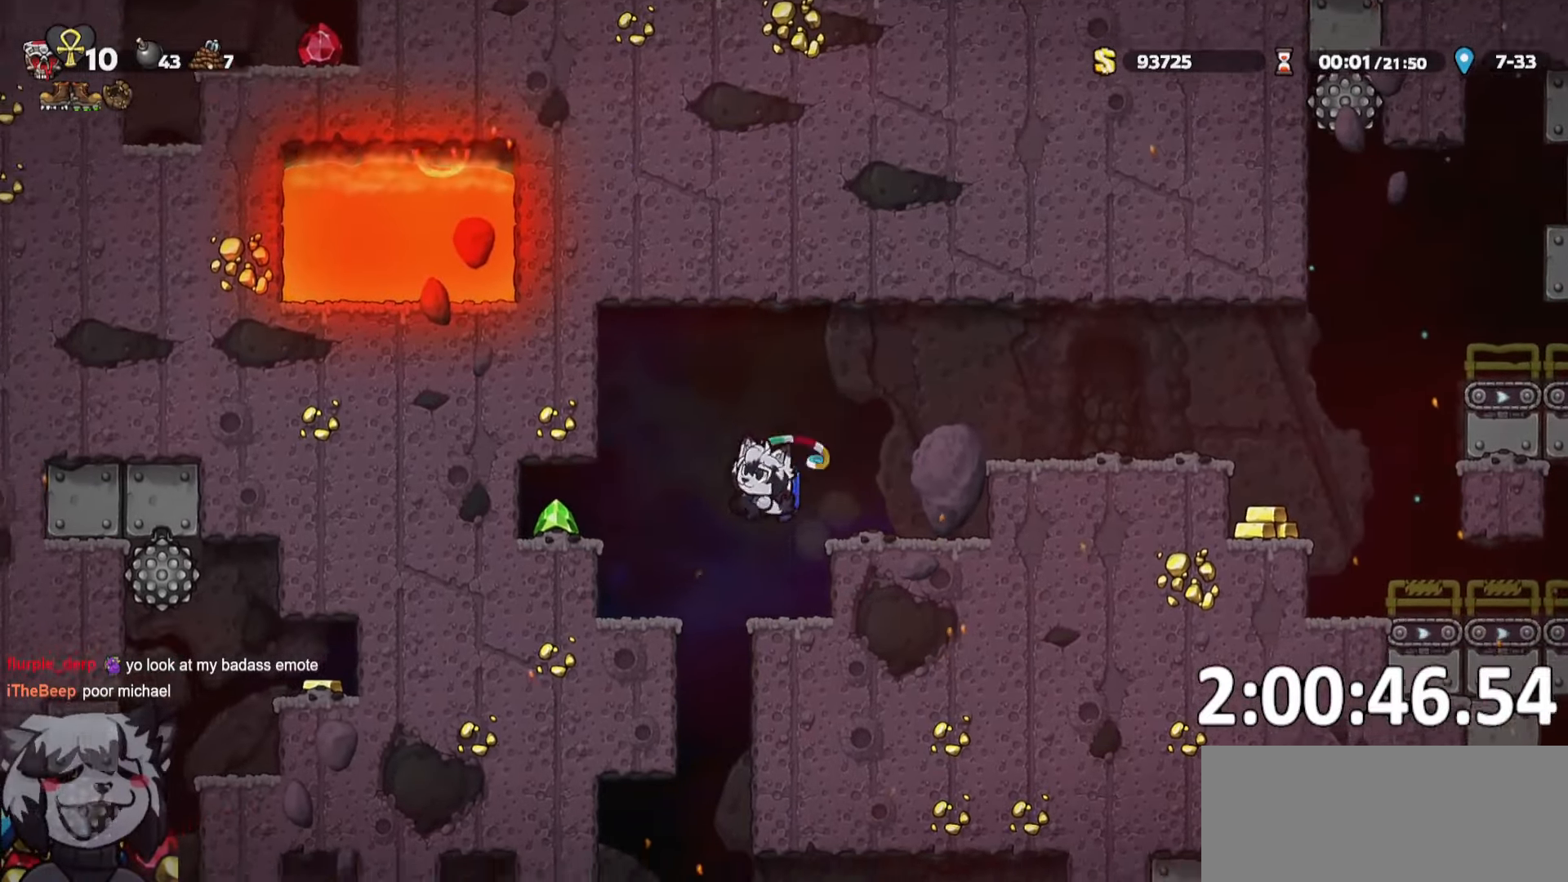
{"keys": [], "events": [[50, "whip", "up"], [150, "a", "down"], [233, "a", "up"], [233, "whip", "down"], [383, "whip", "up"]]}
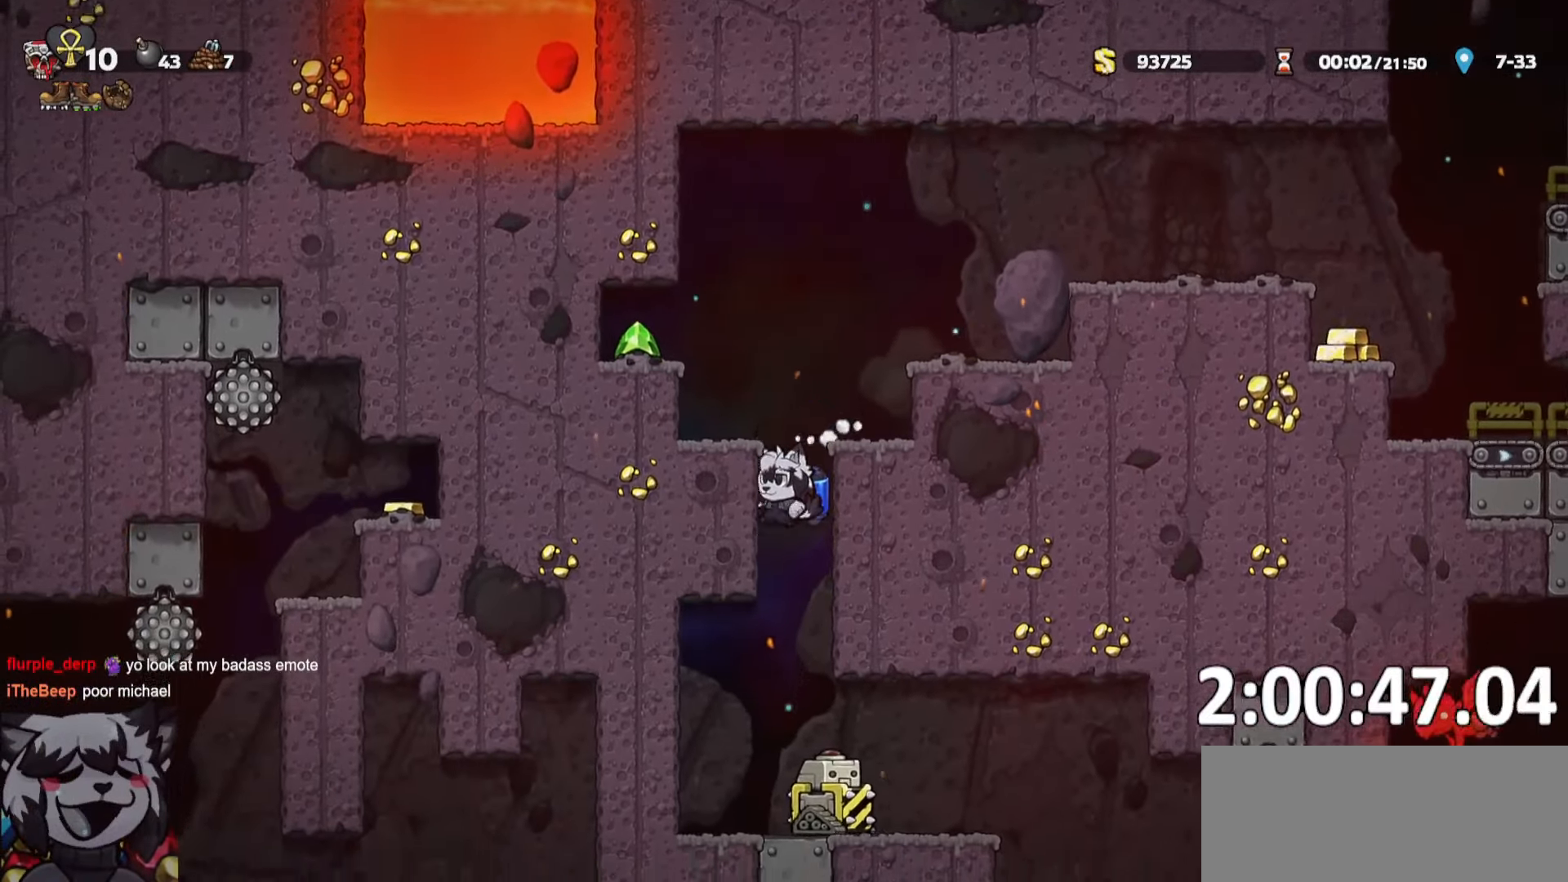
{"keys": [], "events": [[100, "run", "down"], [117, "d", "down"], [350, "run", "up"], [433, "d", "up"]]}
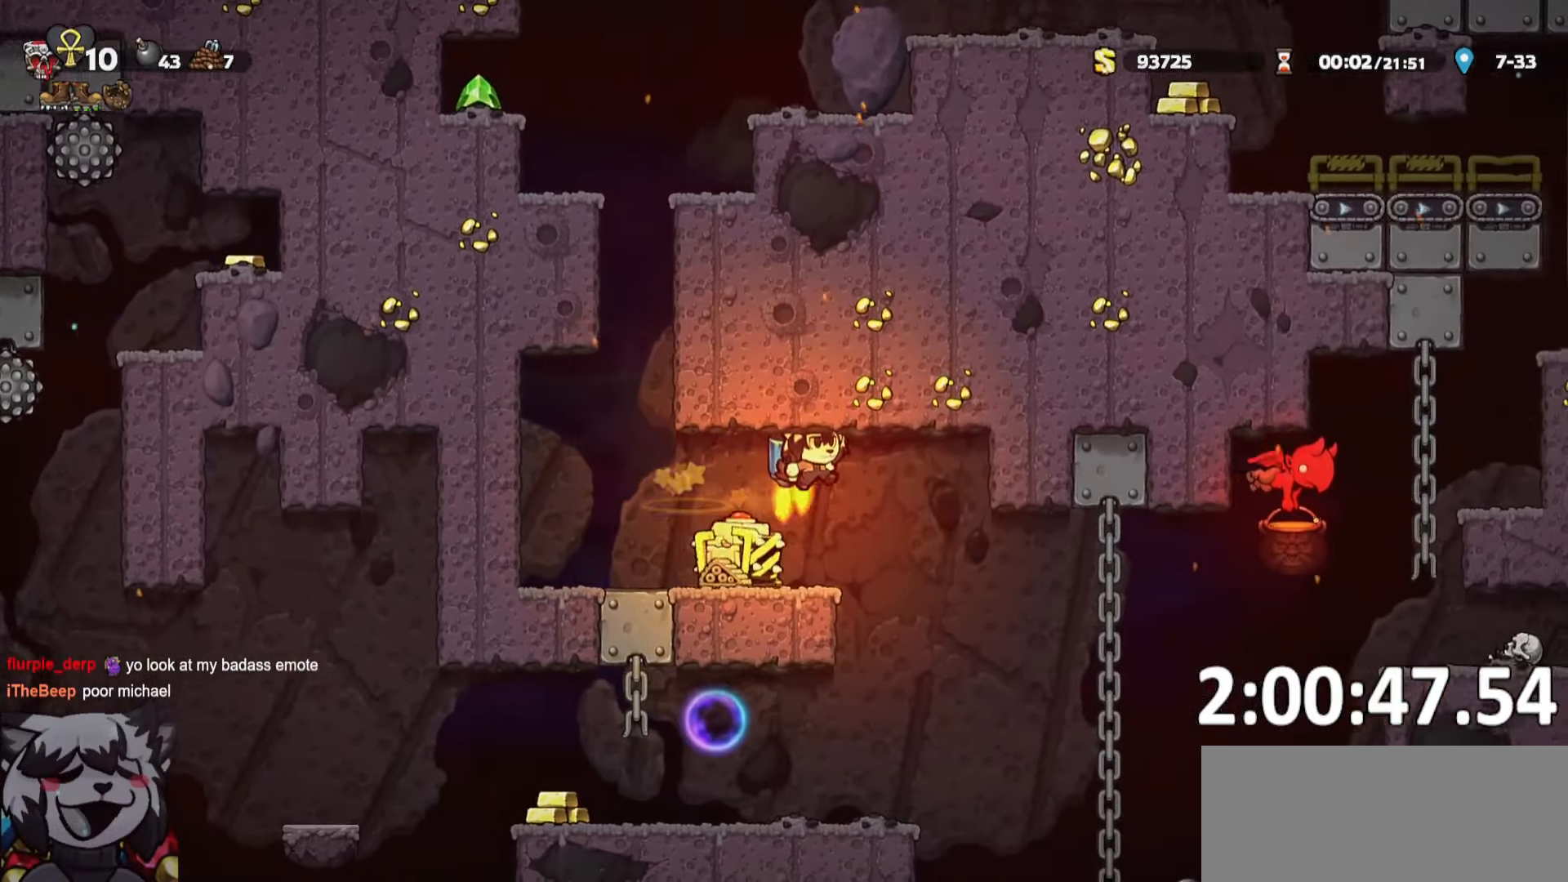
{"keys": ["d"], "events": [[450, "d", "down"]]}
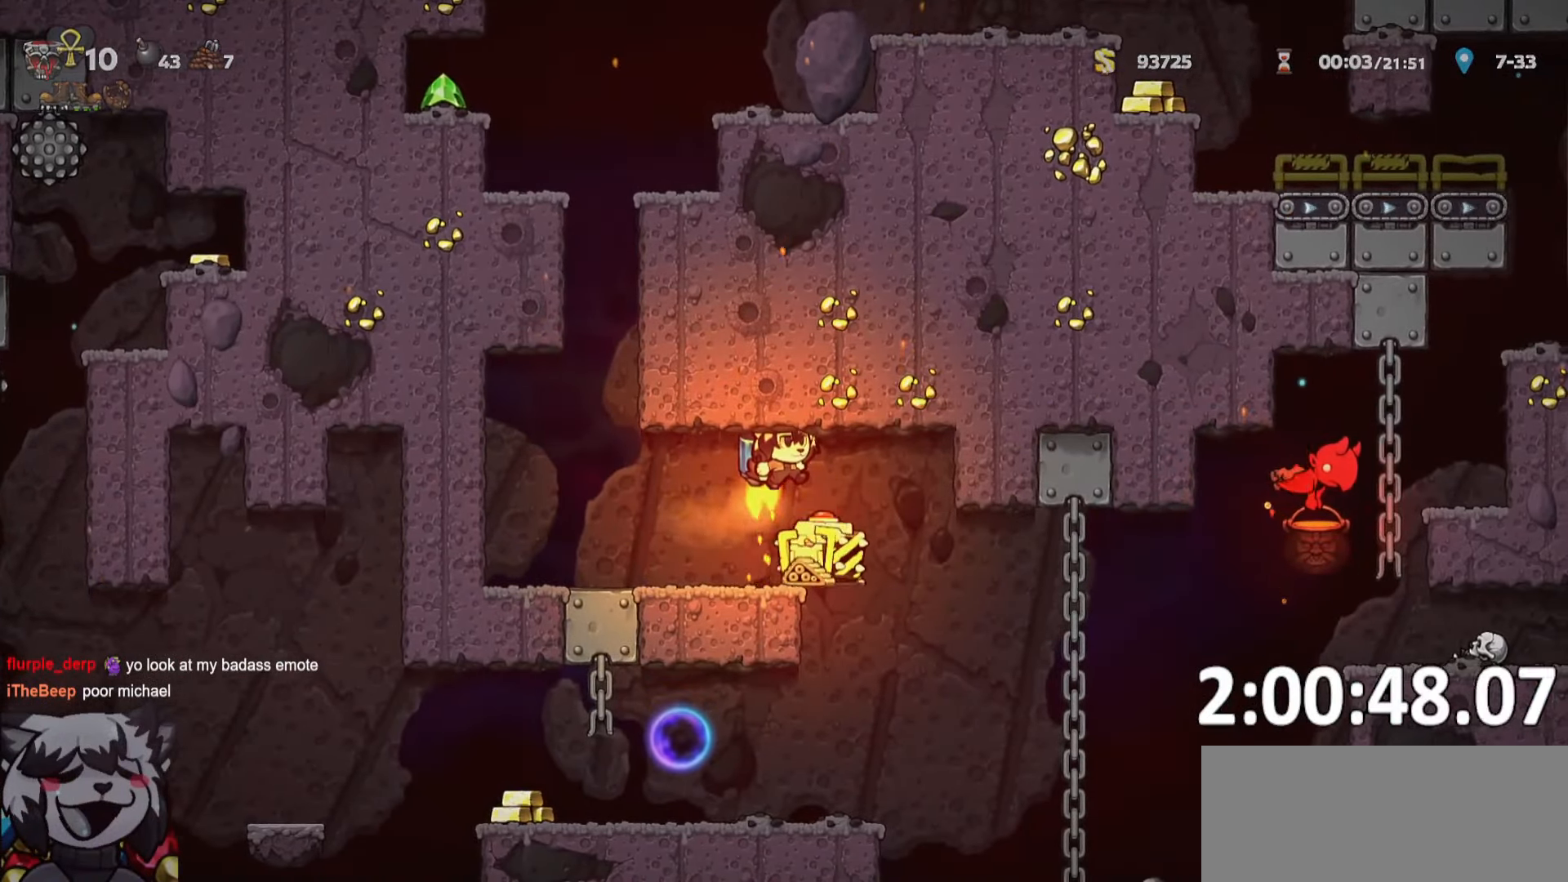
{"keys": []}
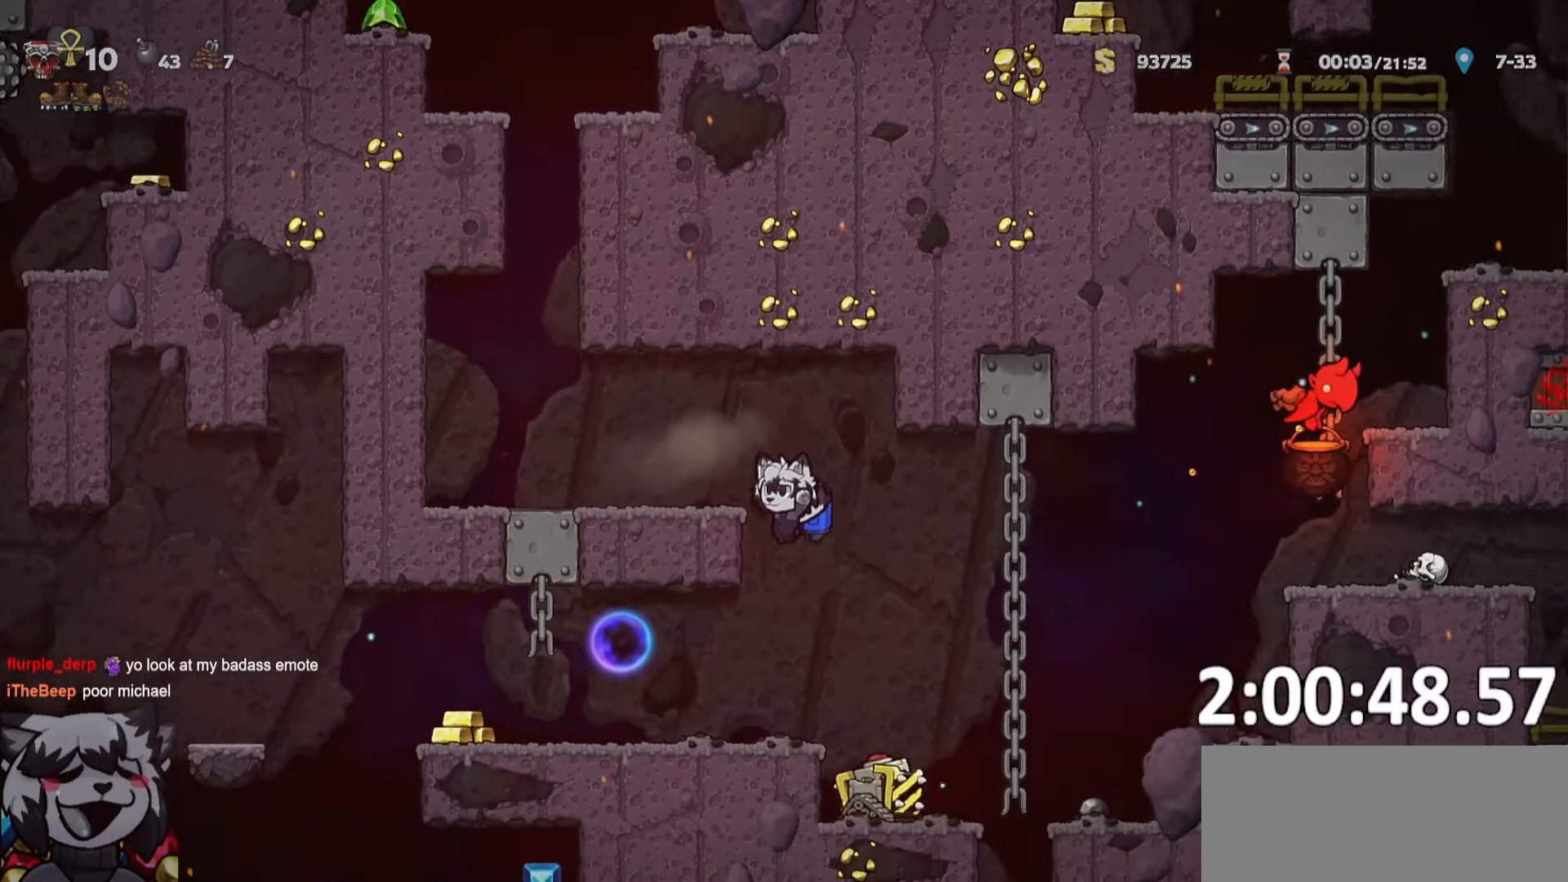
{"keys": ["a", "run"], "events": [[67, "a", "down"], [117, "whip", "down"], [217, "whip", "up"], [350, "run", "down"]]}
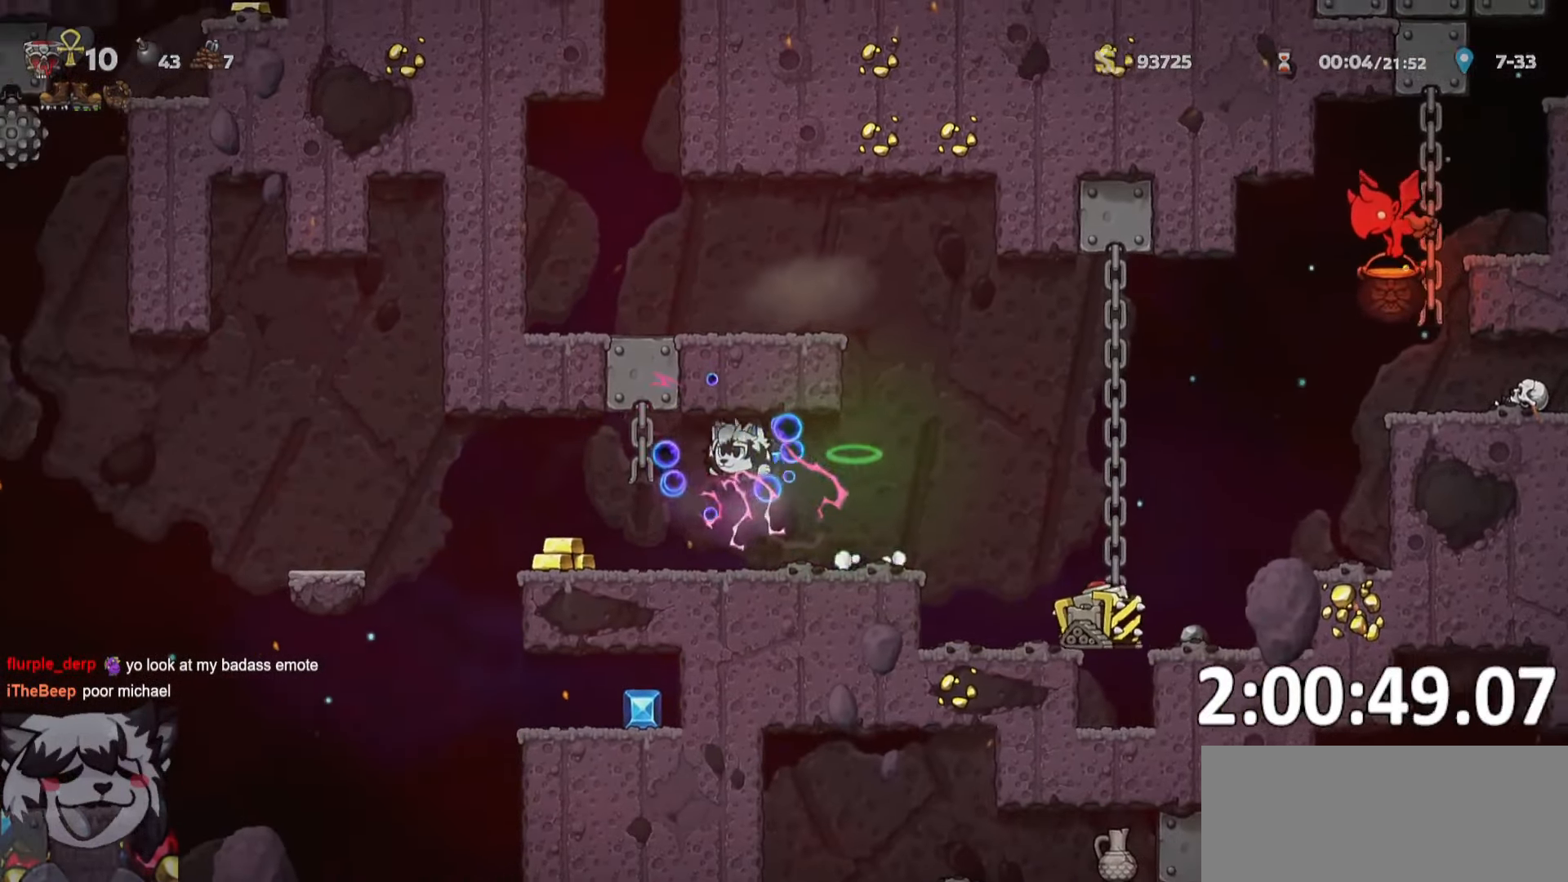
{"keys": [], "events": [[267, "whip", "down"], [367, "run", "up"], [417, "a", "up"], [417, "d", "down"], [417, "whip", "up"], [450, "d", "up"]]}
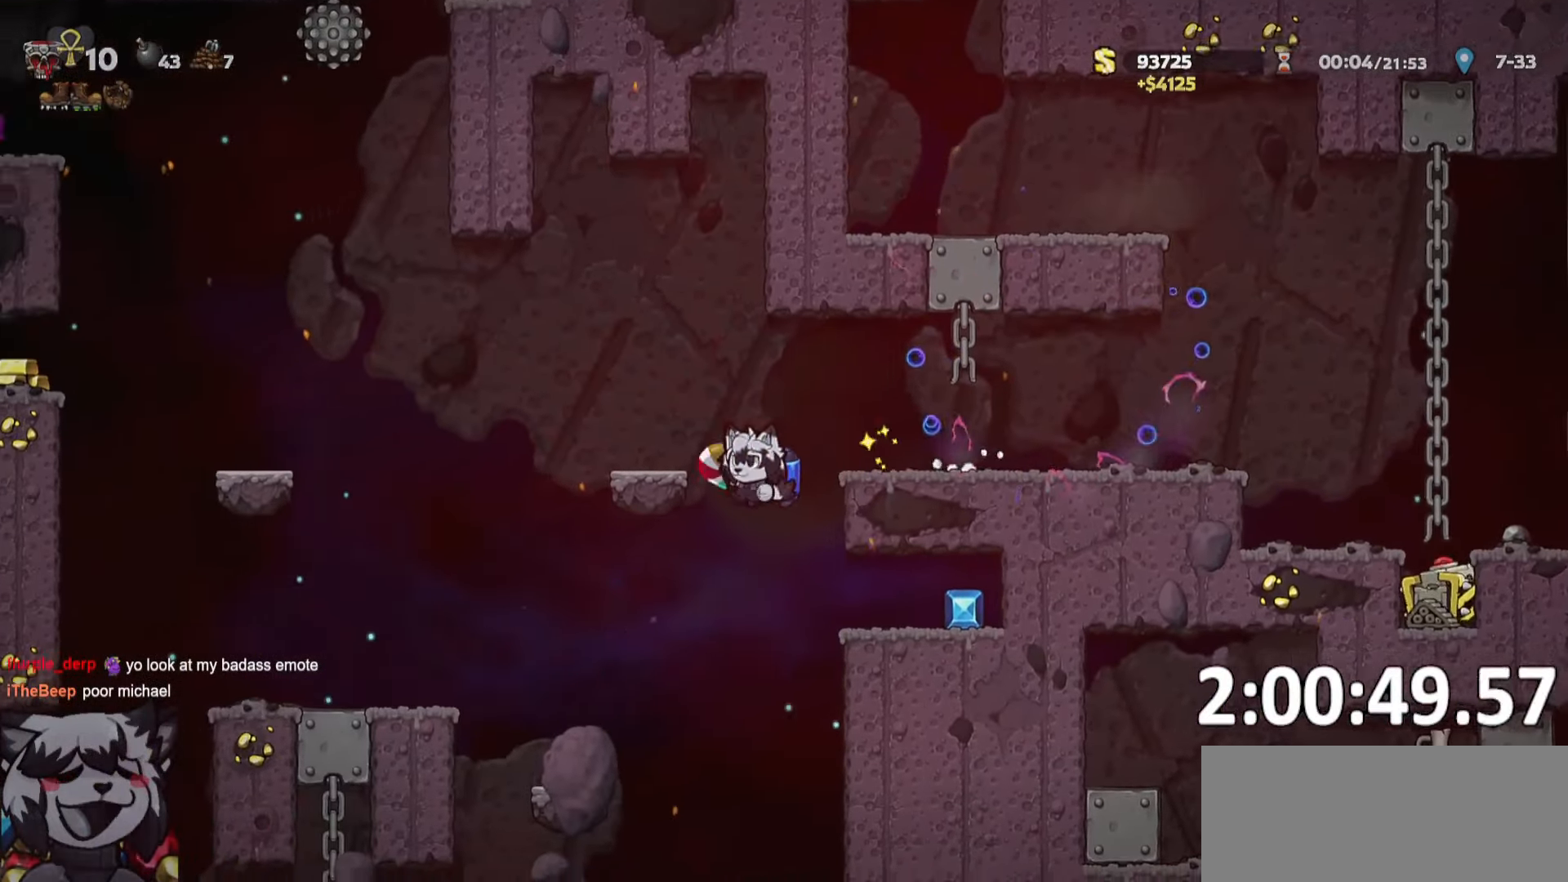
{"keys": ["a", "ptt", "run"], "events": [[133, "ptt", "down"], [183, "a", "down"], [183, "run", "down"]]}
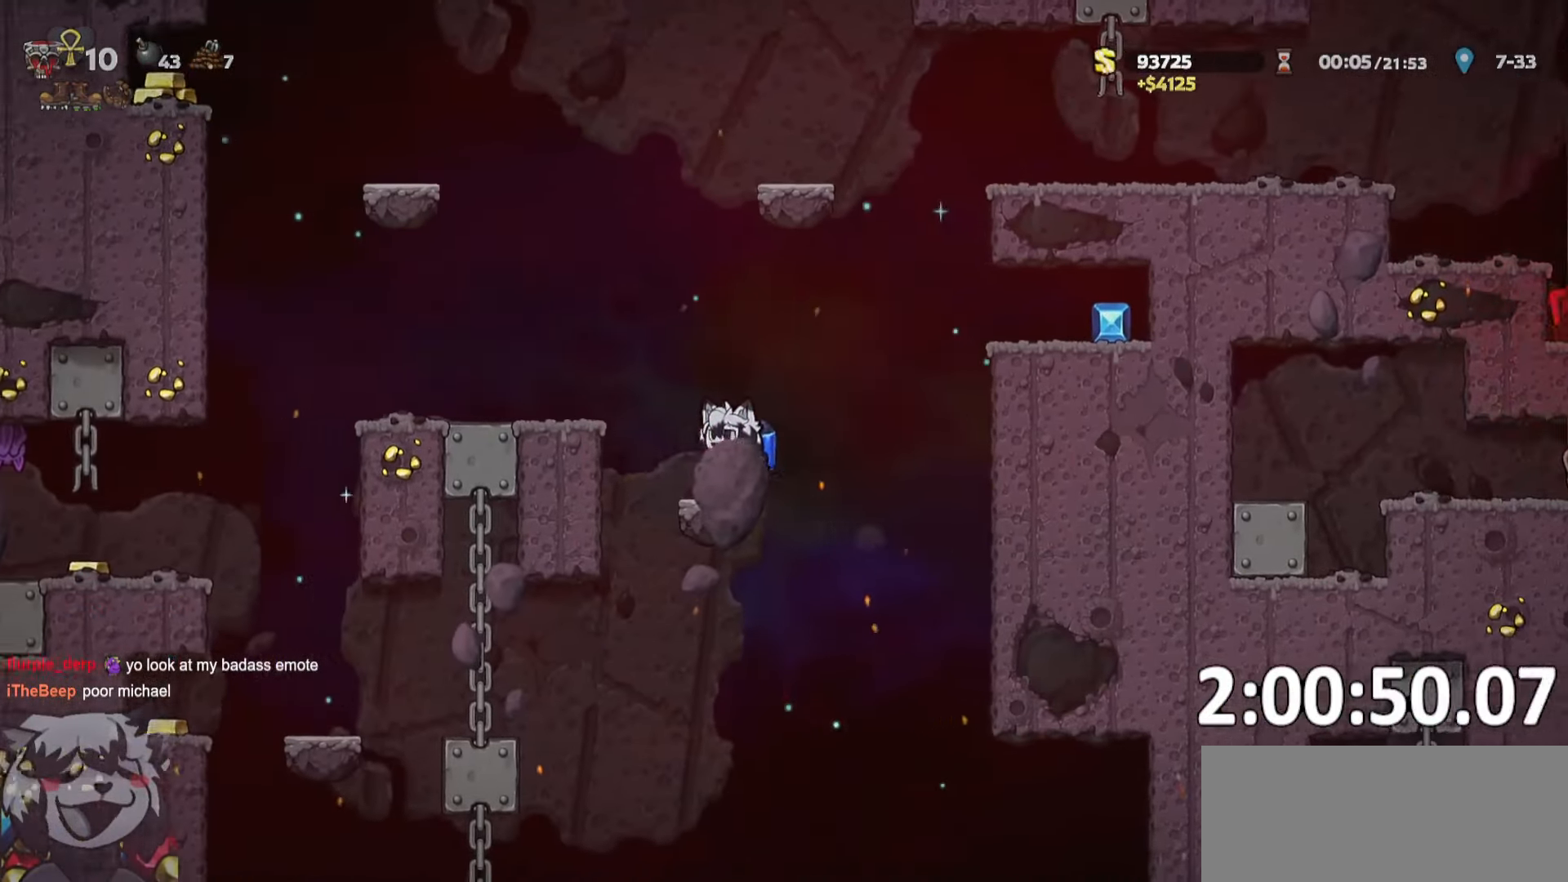
{"keys": ["ptt"], "events": [[17, "run", "up"], [67, "a", "up"], [333, "a", "down"], [333, "run", "down"], [433, "a", "up"], [433, "run", "up"]]}
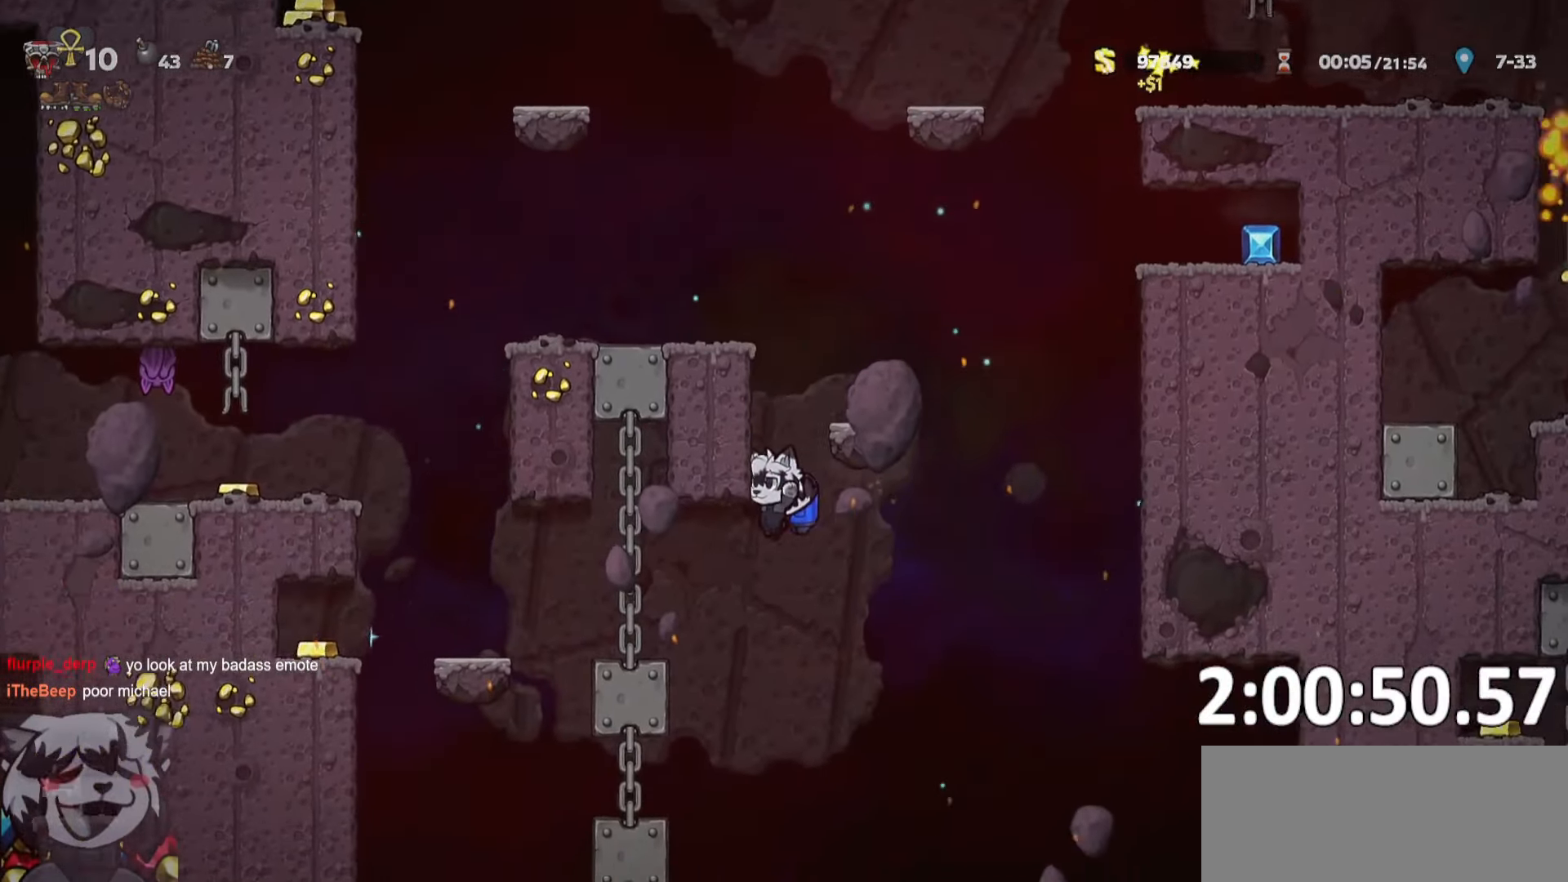
{"keys": ["d", "ptt", "run"], "events": [[33, "s", "down"], [167, "s", "up"], [317, "d", "down"], [317, "run", "down"]]}
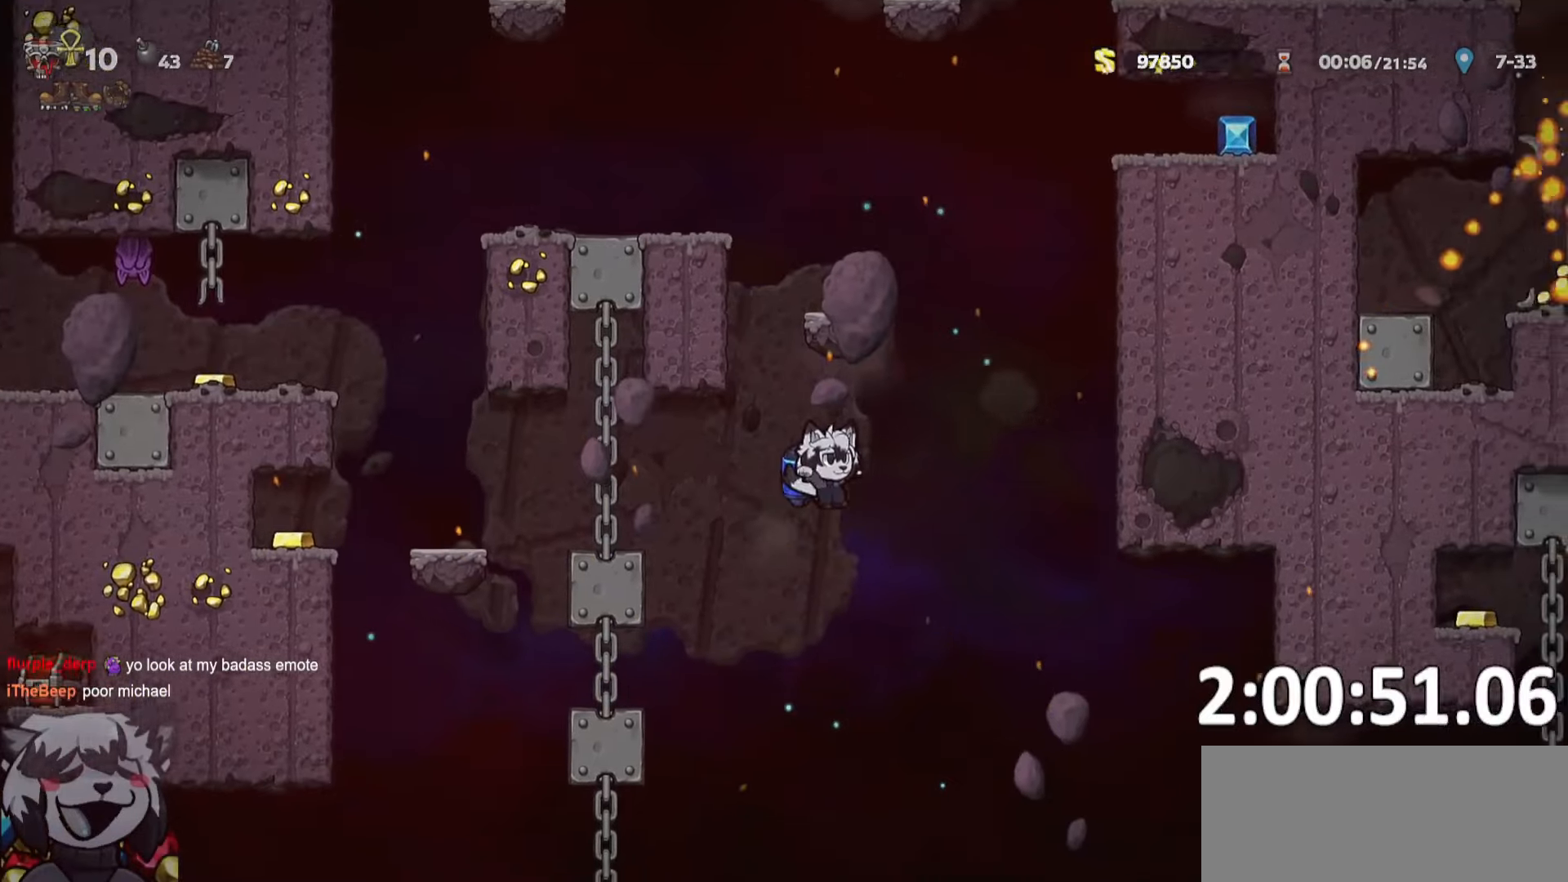
{"keys": ["d", "ptt", "run"], "events": []}
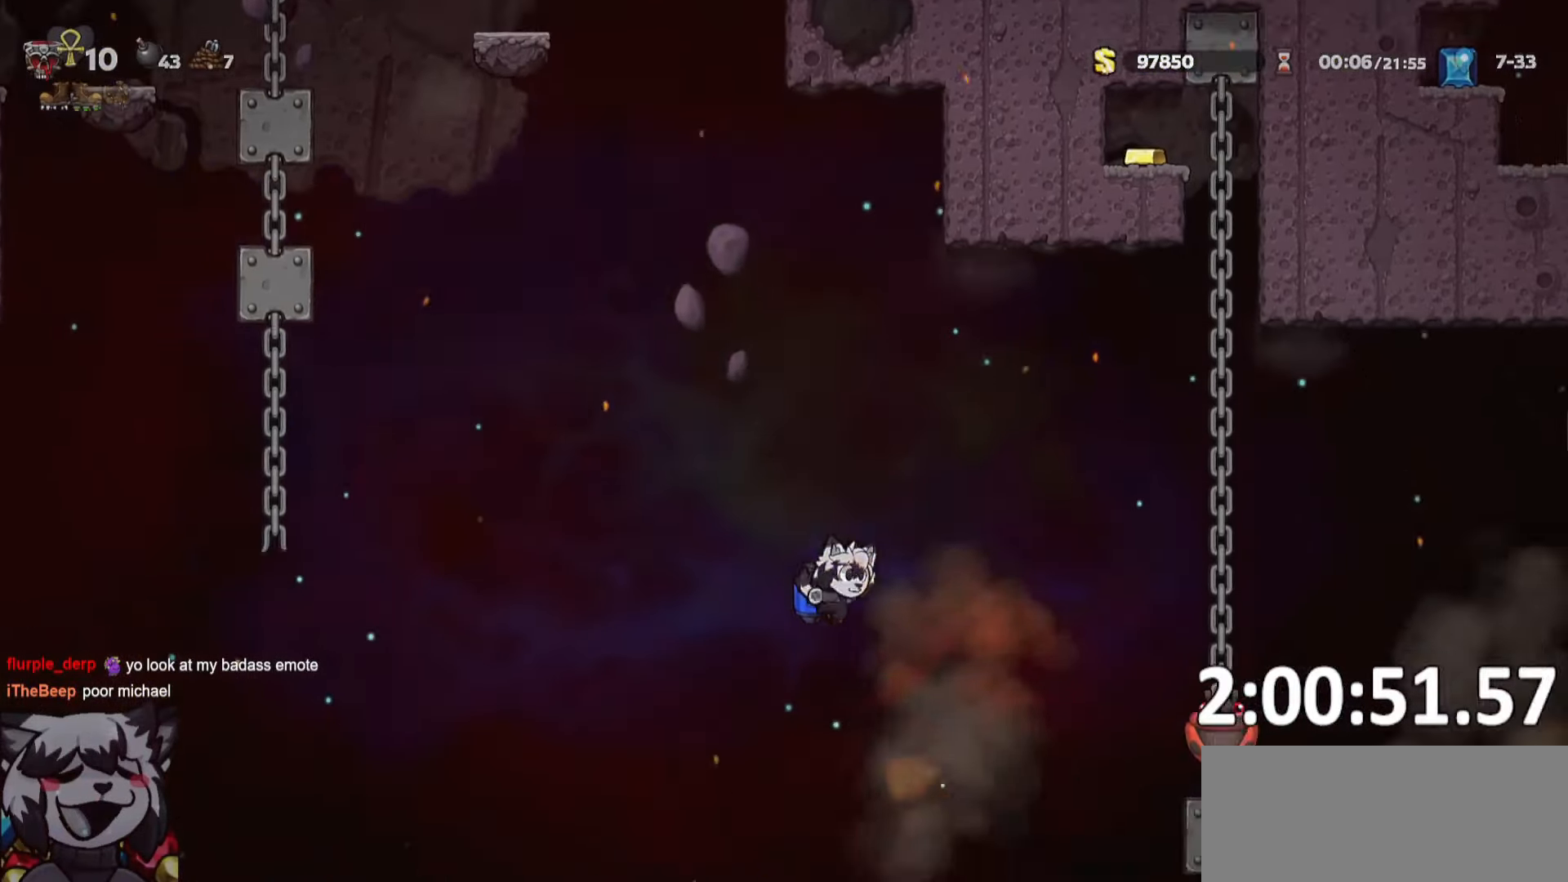
{"keys": ["d", "ptt", "run"], "events": [[200, "whip", "down"], [300, "whip", "up"]]}
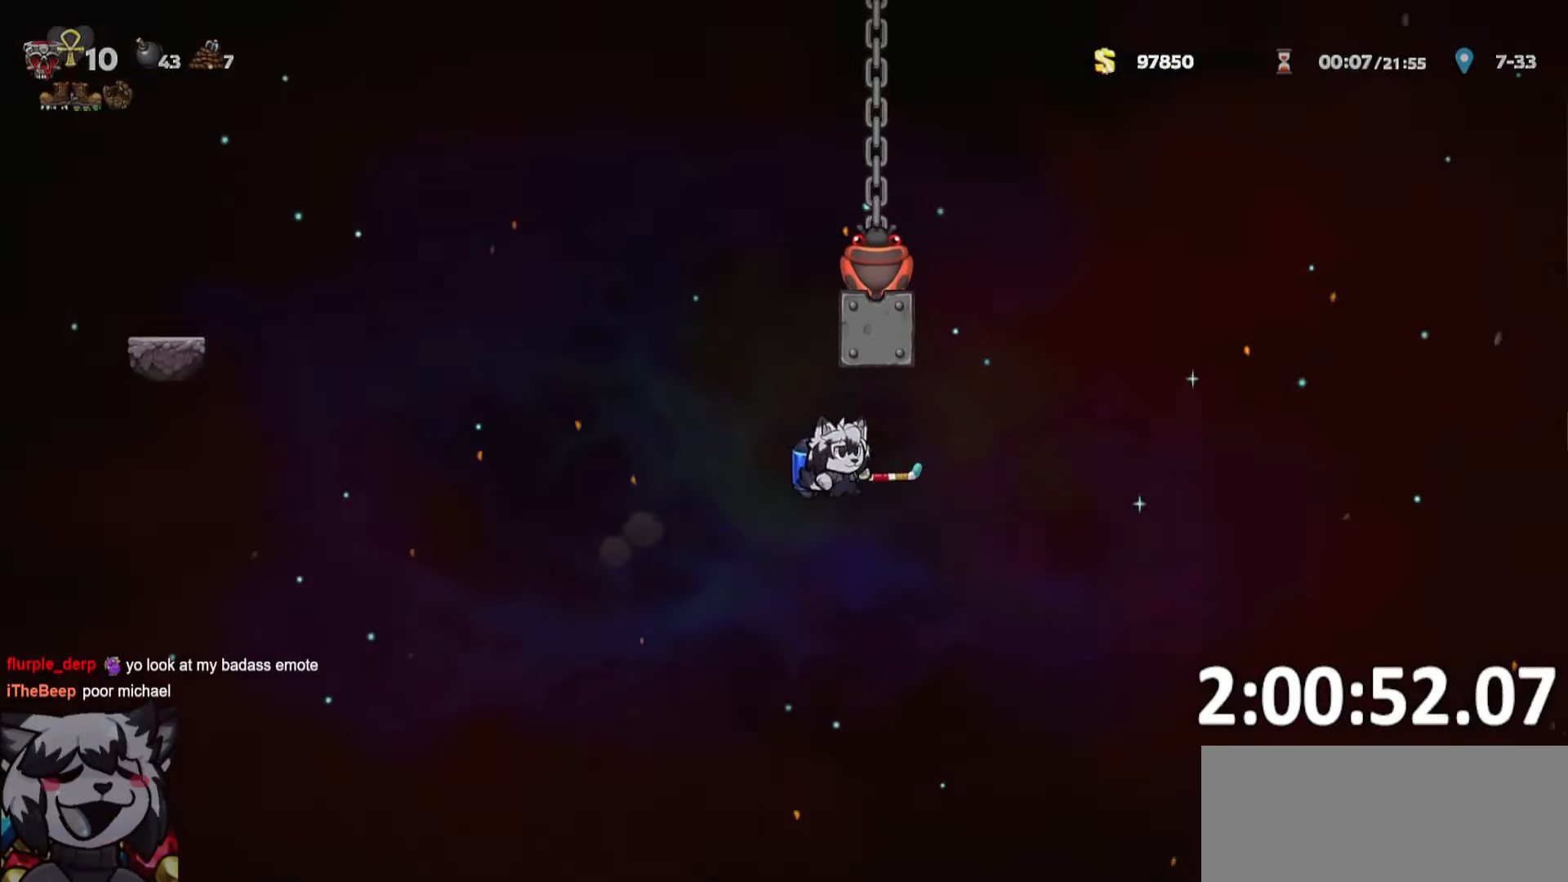
{"keys": ["d", "ptt", "run"], "events": []}
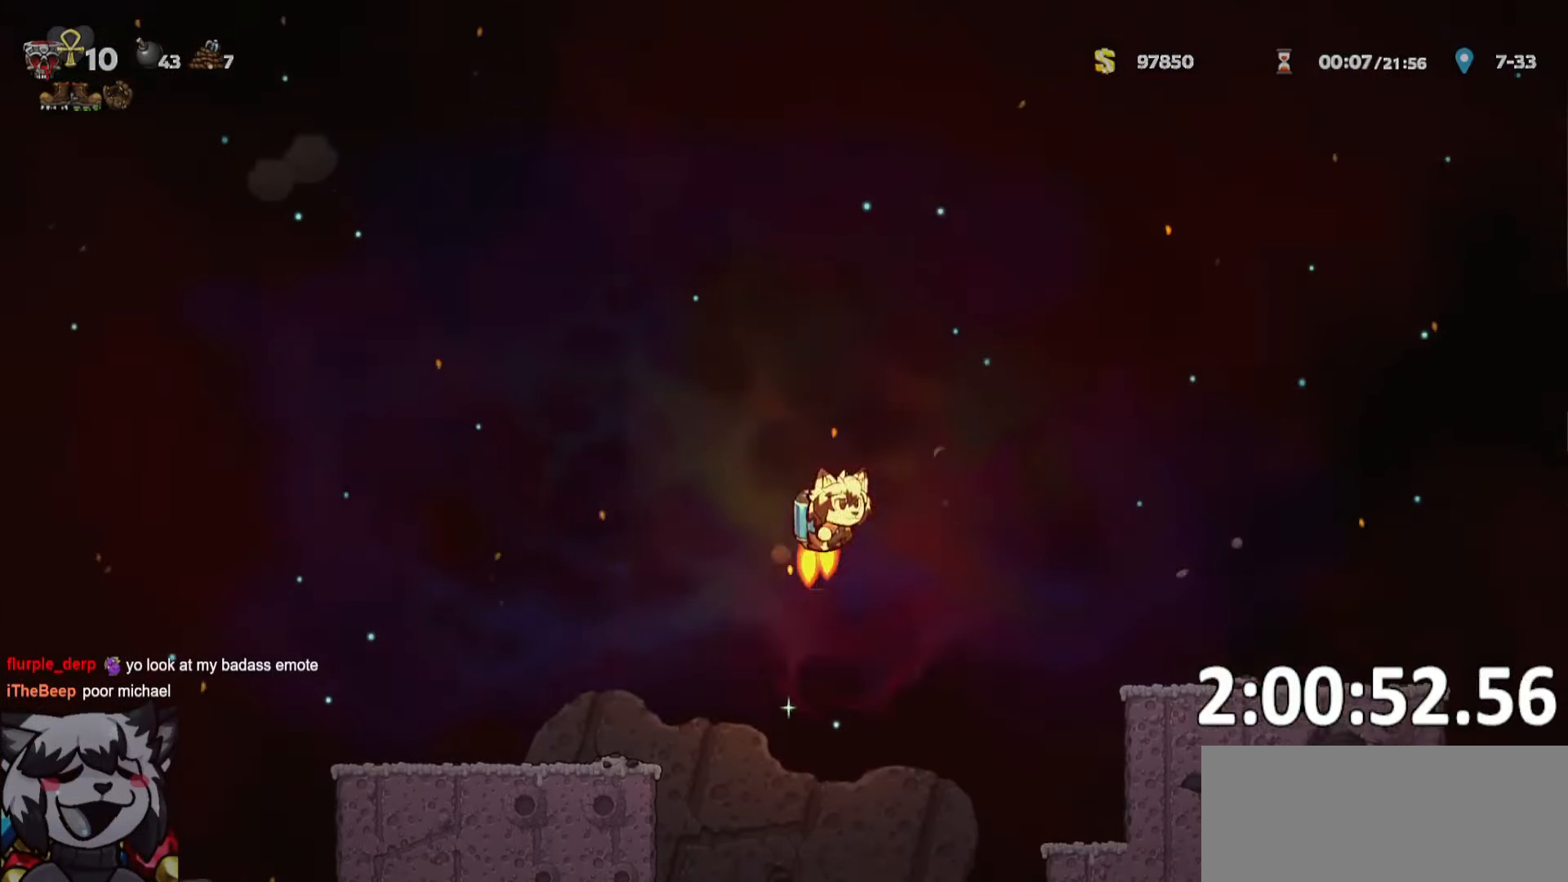
{"keys": ["d", "ptt", "run"], "events": []}
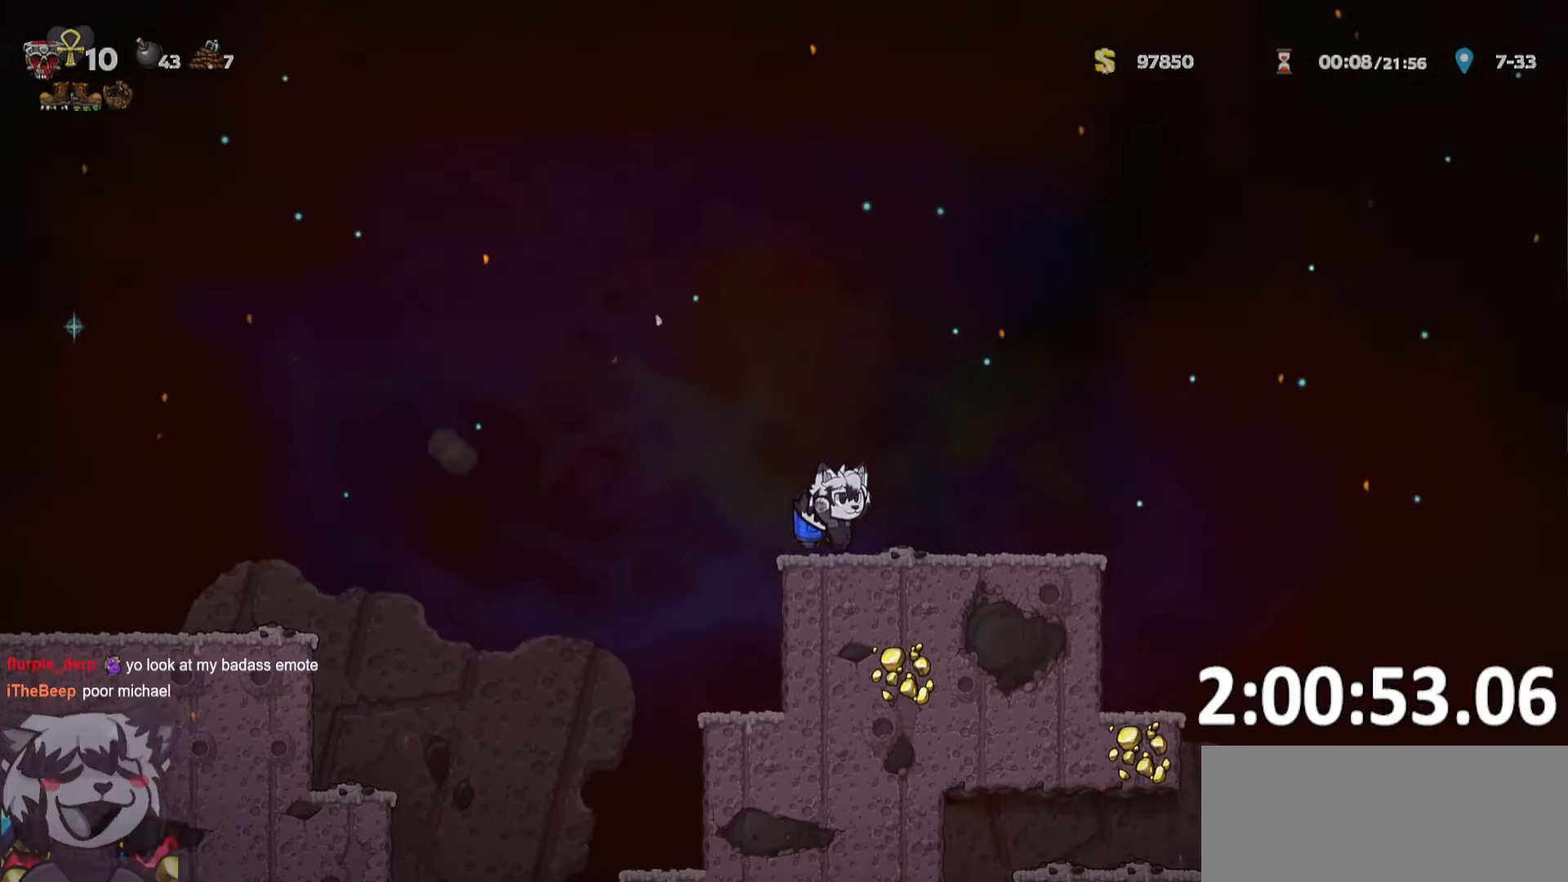
{"keys": ["d", "ptt", "run"], "events": []}
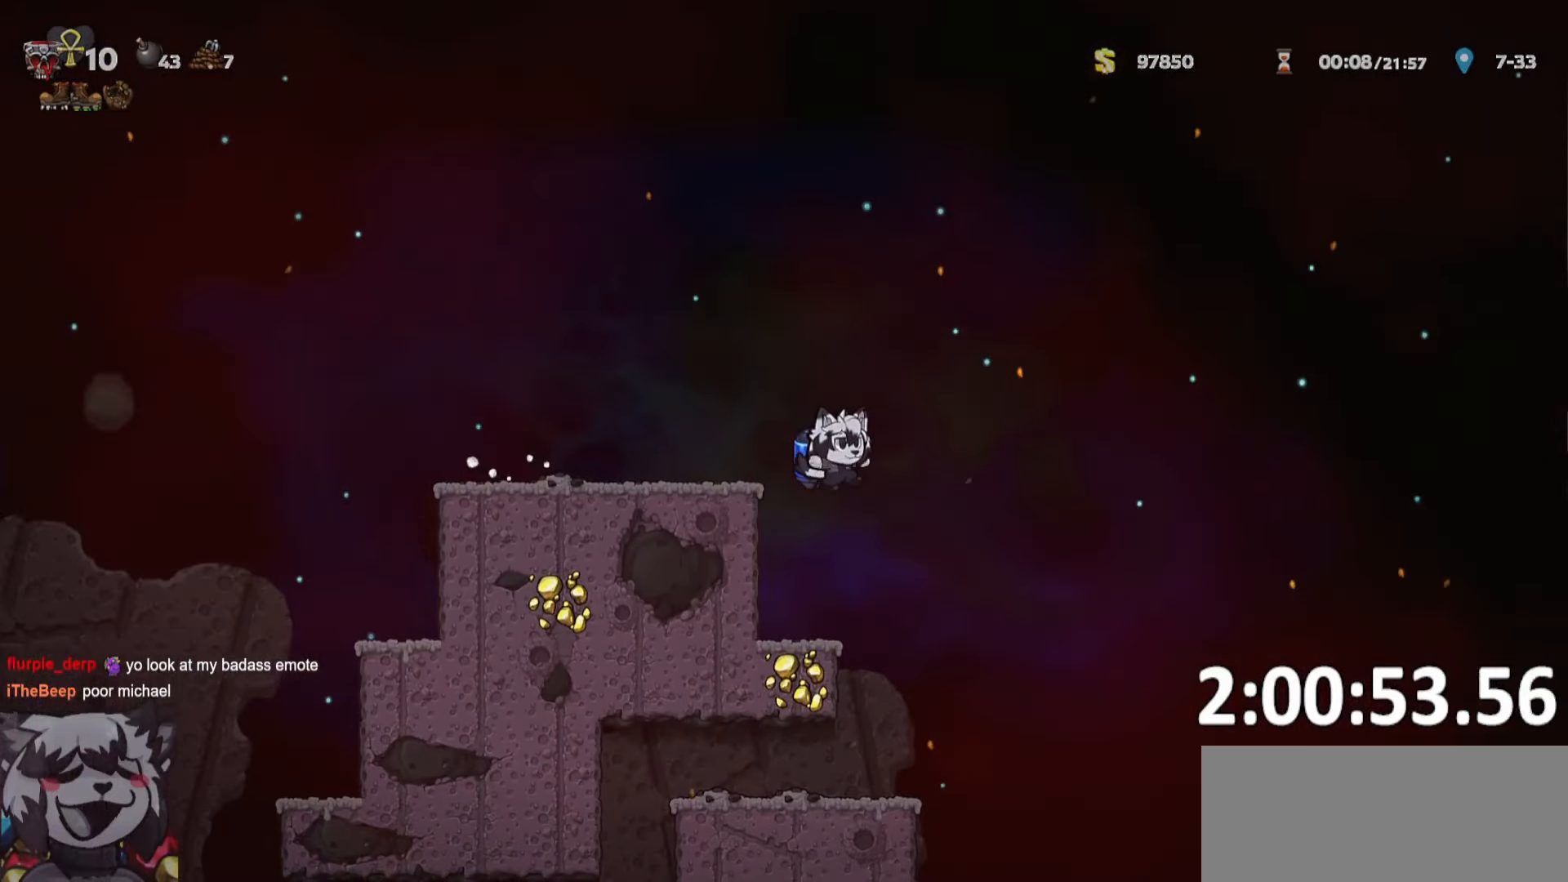
{"keys": ["d", "ptt", "run"], "events": [[417, "whip", "down"], [450, "whip", "up"]]}
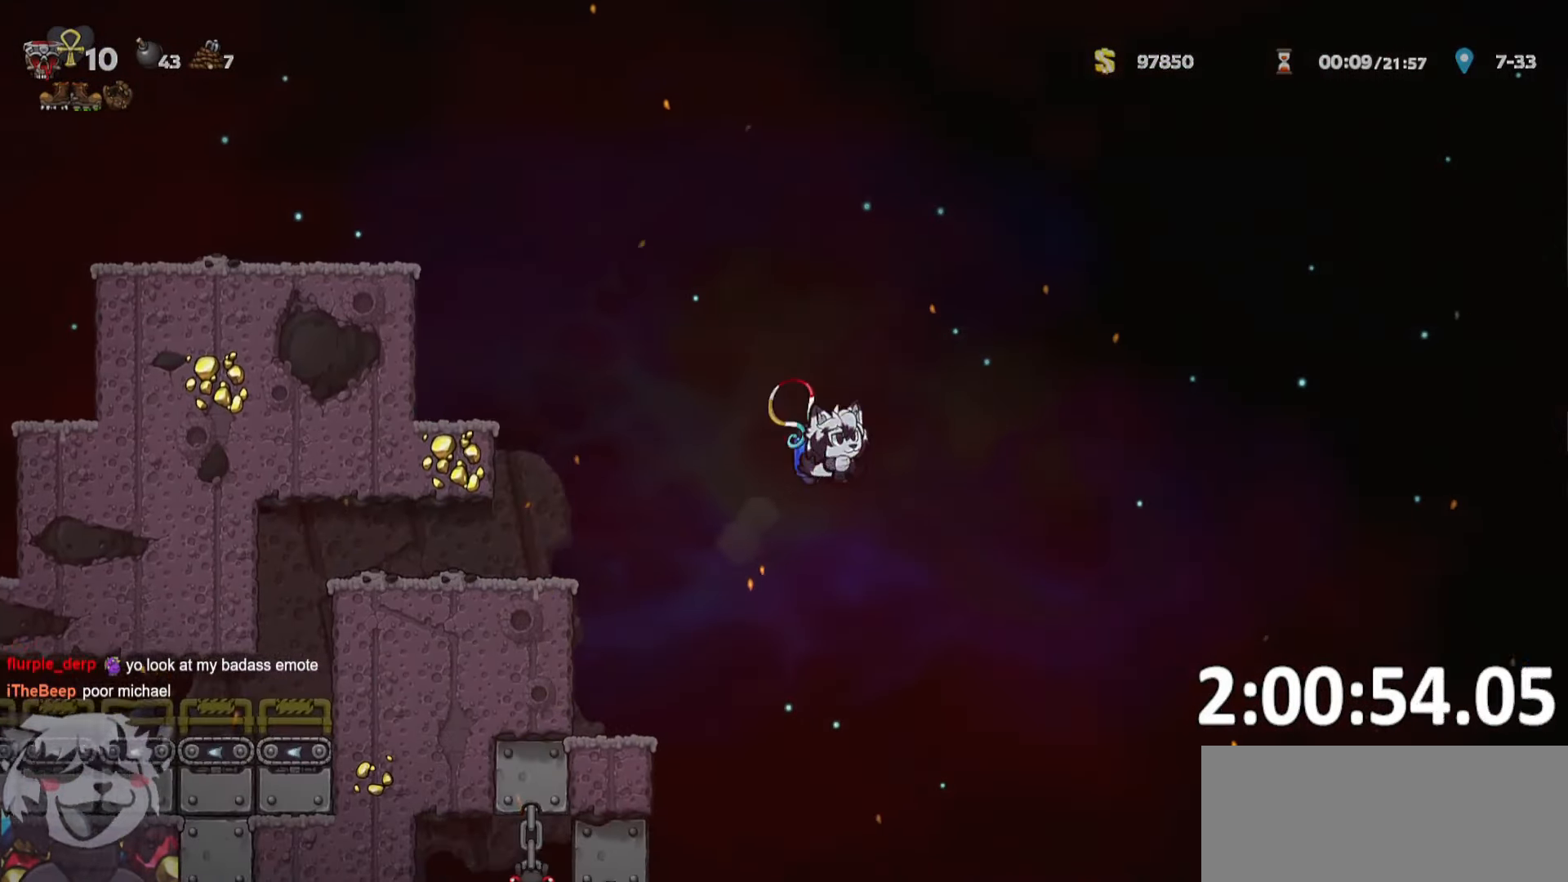
{"keys": ["ptt"], "events": [[317, "d", "up"], [367, "a", "down"], [467, "a", "up"], [467, "run", "up"]]}
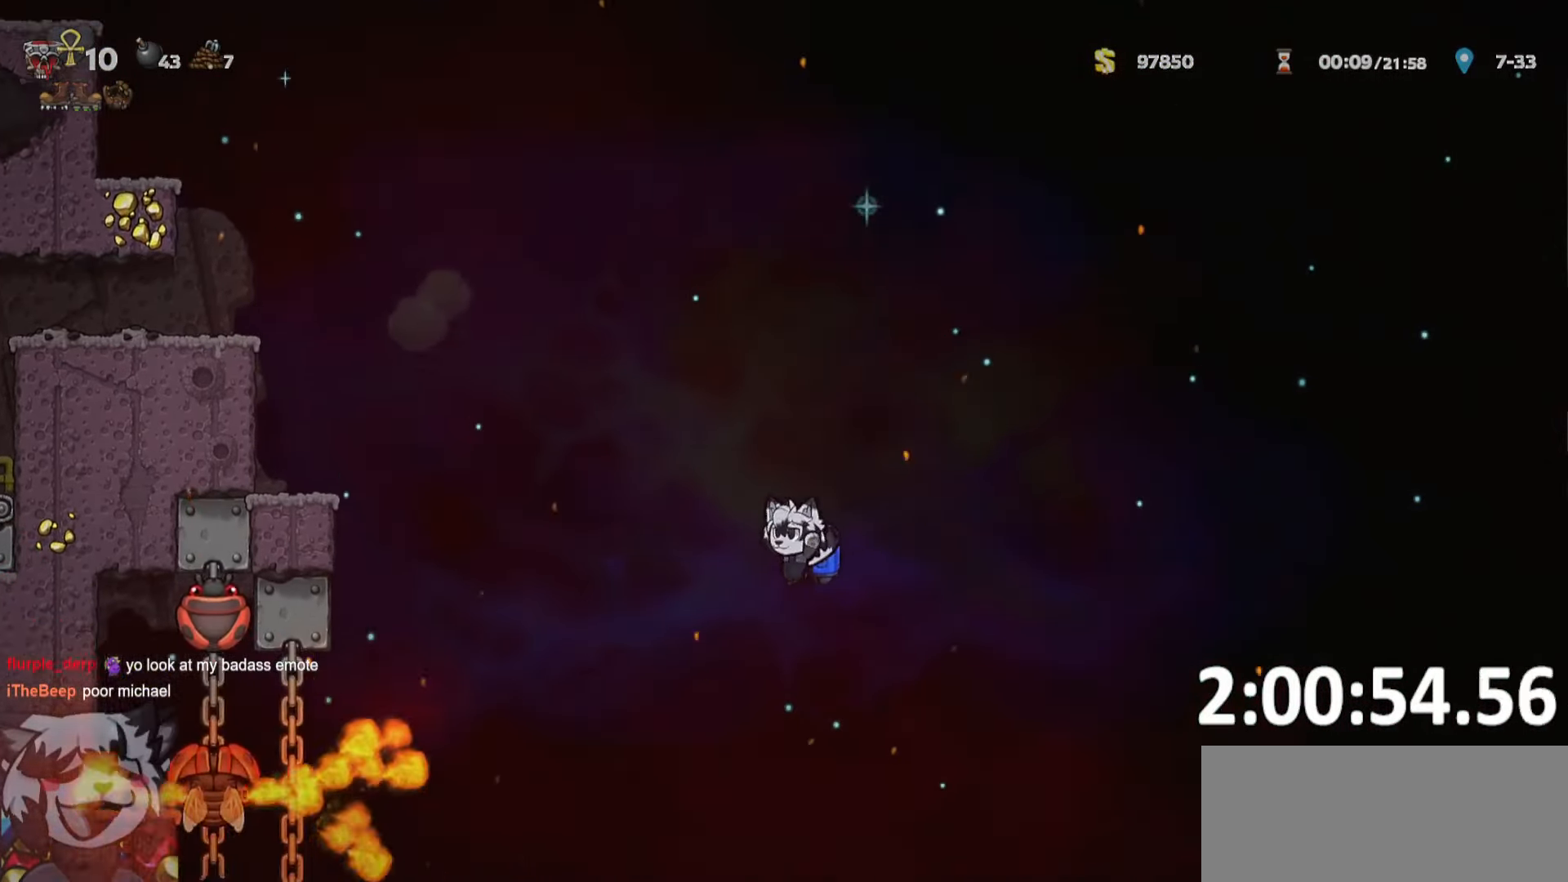
{"keys": ["a", "ptt", "run"], "events": [[300, "whip", "down"], [400, "whip", "up"], [434, "a", "down"], [434, "run", "down"]]}
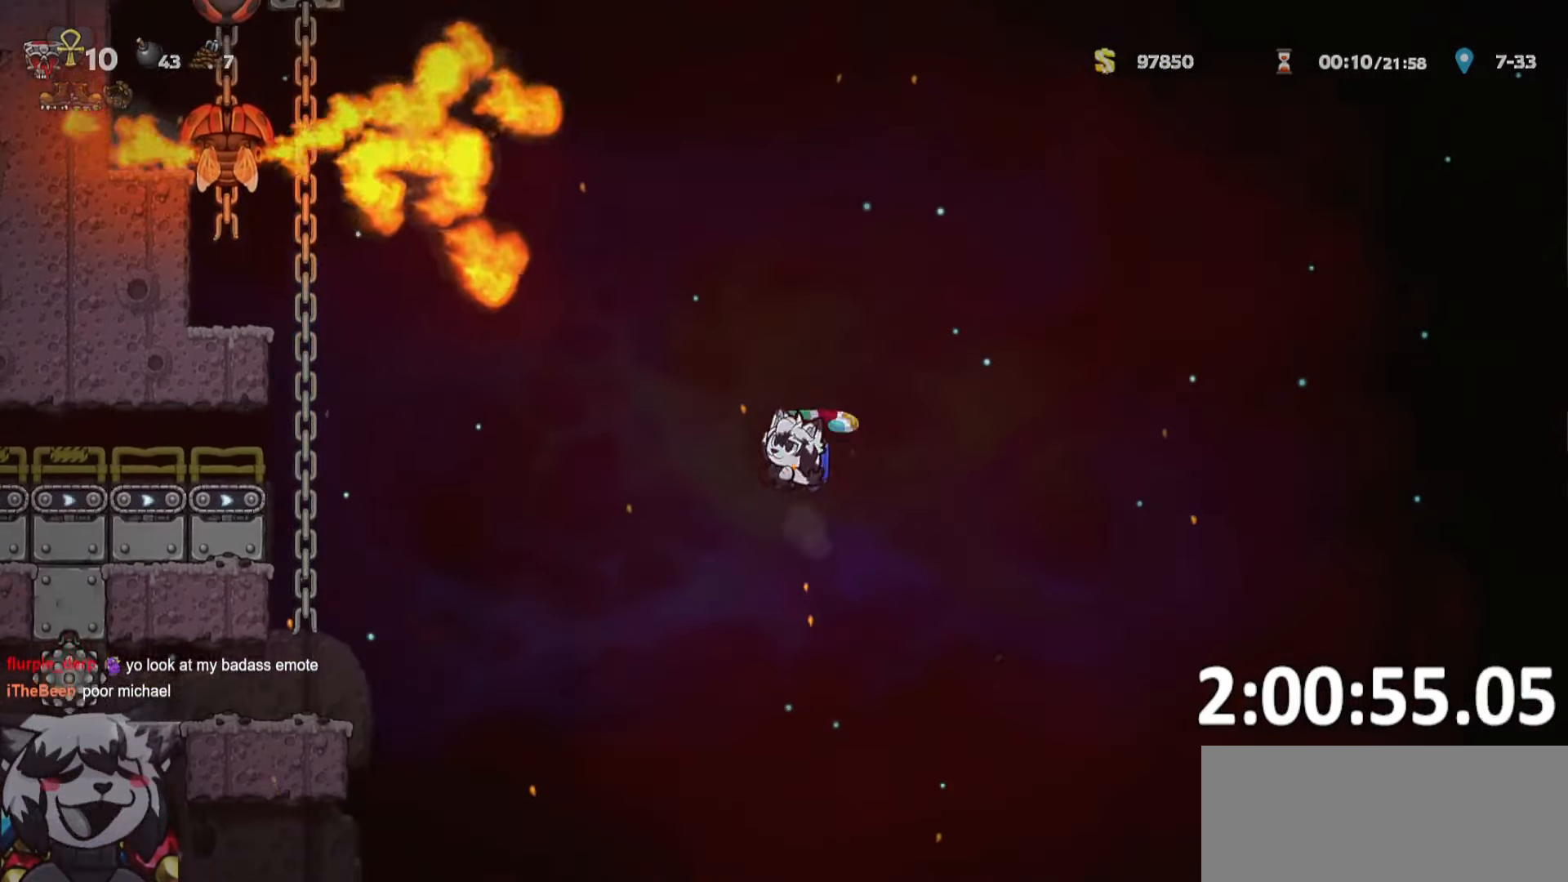
{"keys": ["a", "ptt", "run"], "events": []}
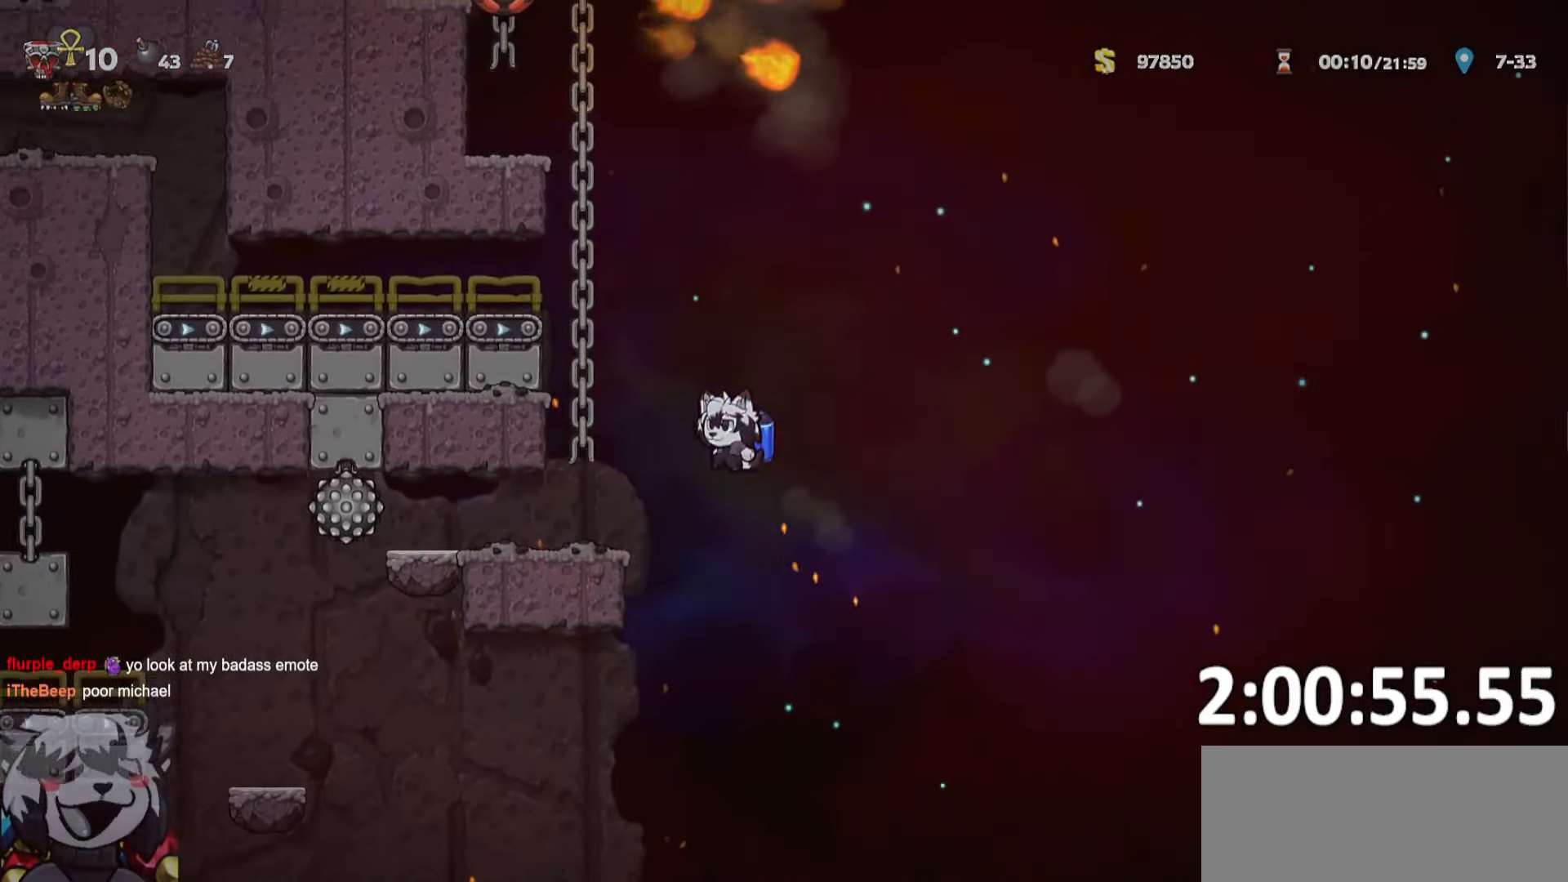
{"keys": ["a", "run"], "events": [[100, "ptt", "up"], [100, "run", "up"], [234, "run", "down"]]}
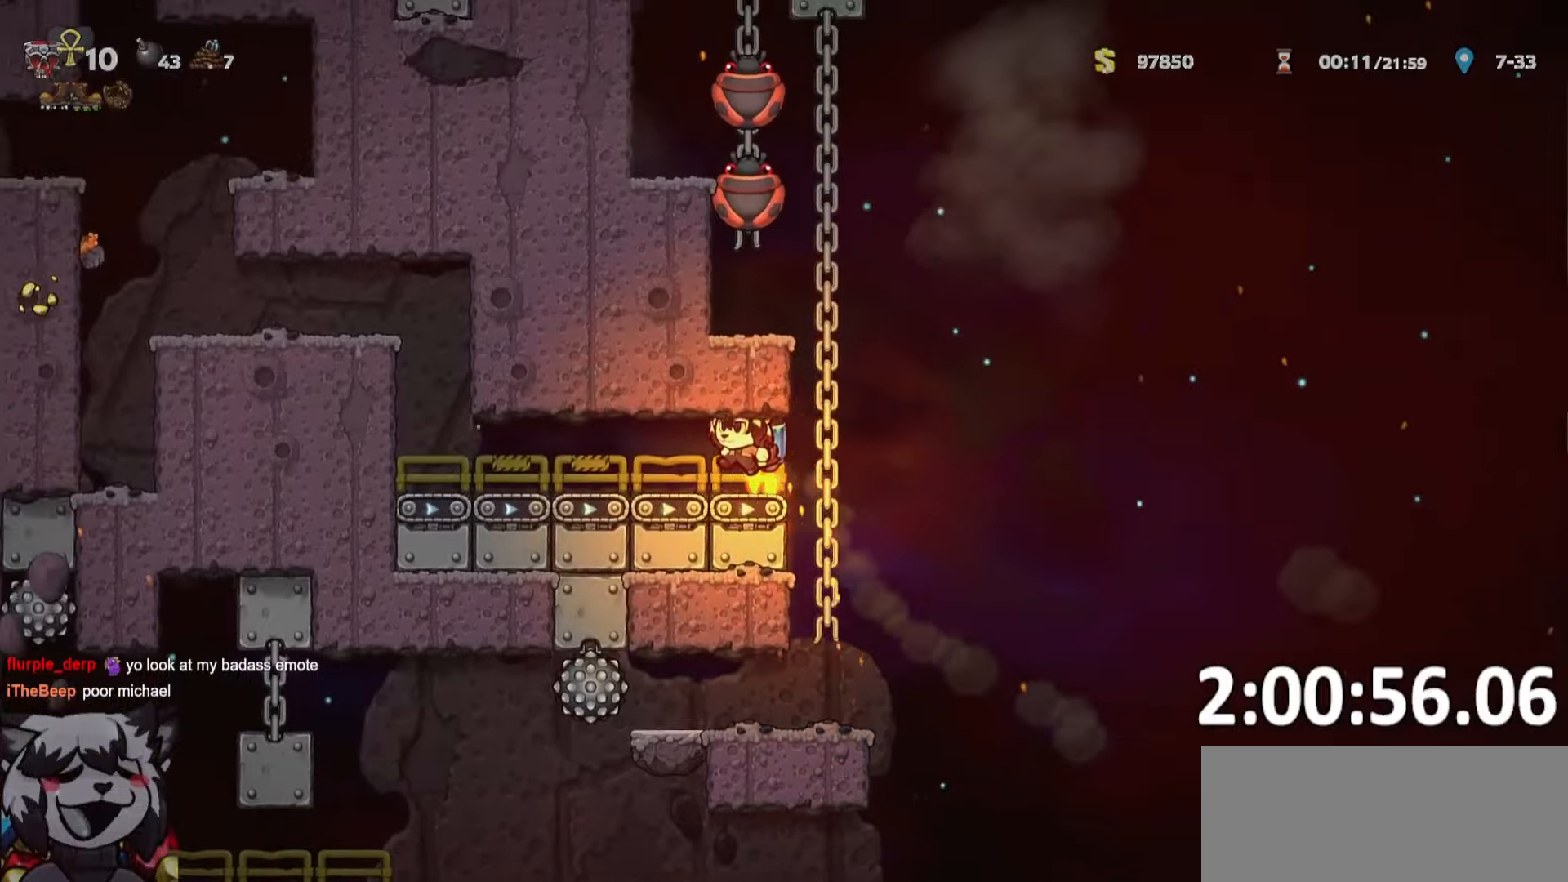
{"keys": ["a", "run"], "events": []}
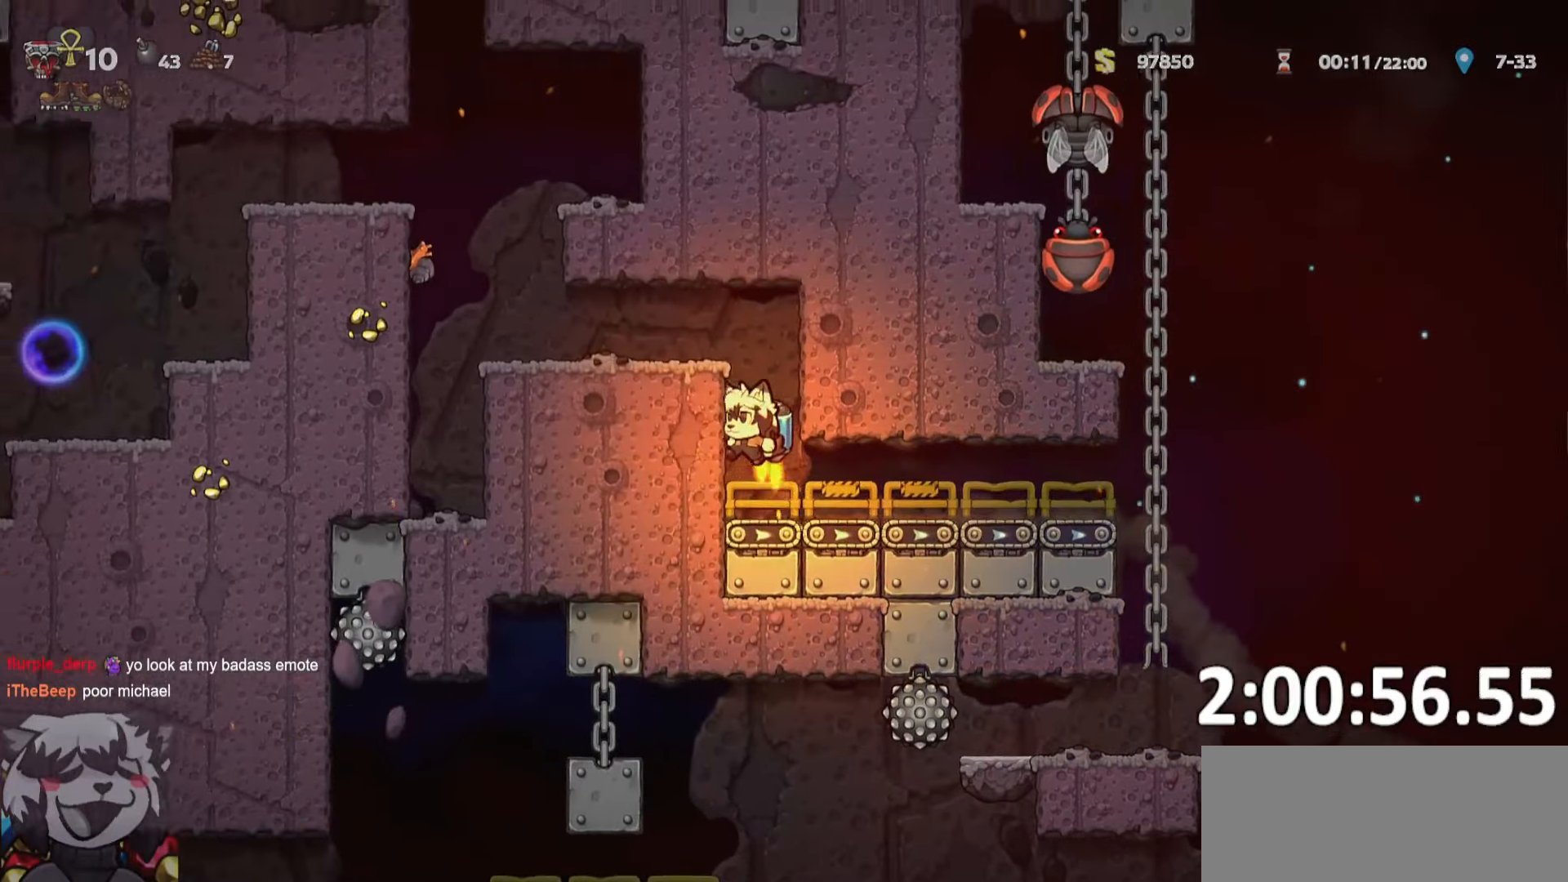
{"keys": ["a", "run"], "events": []}
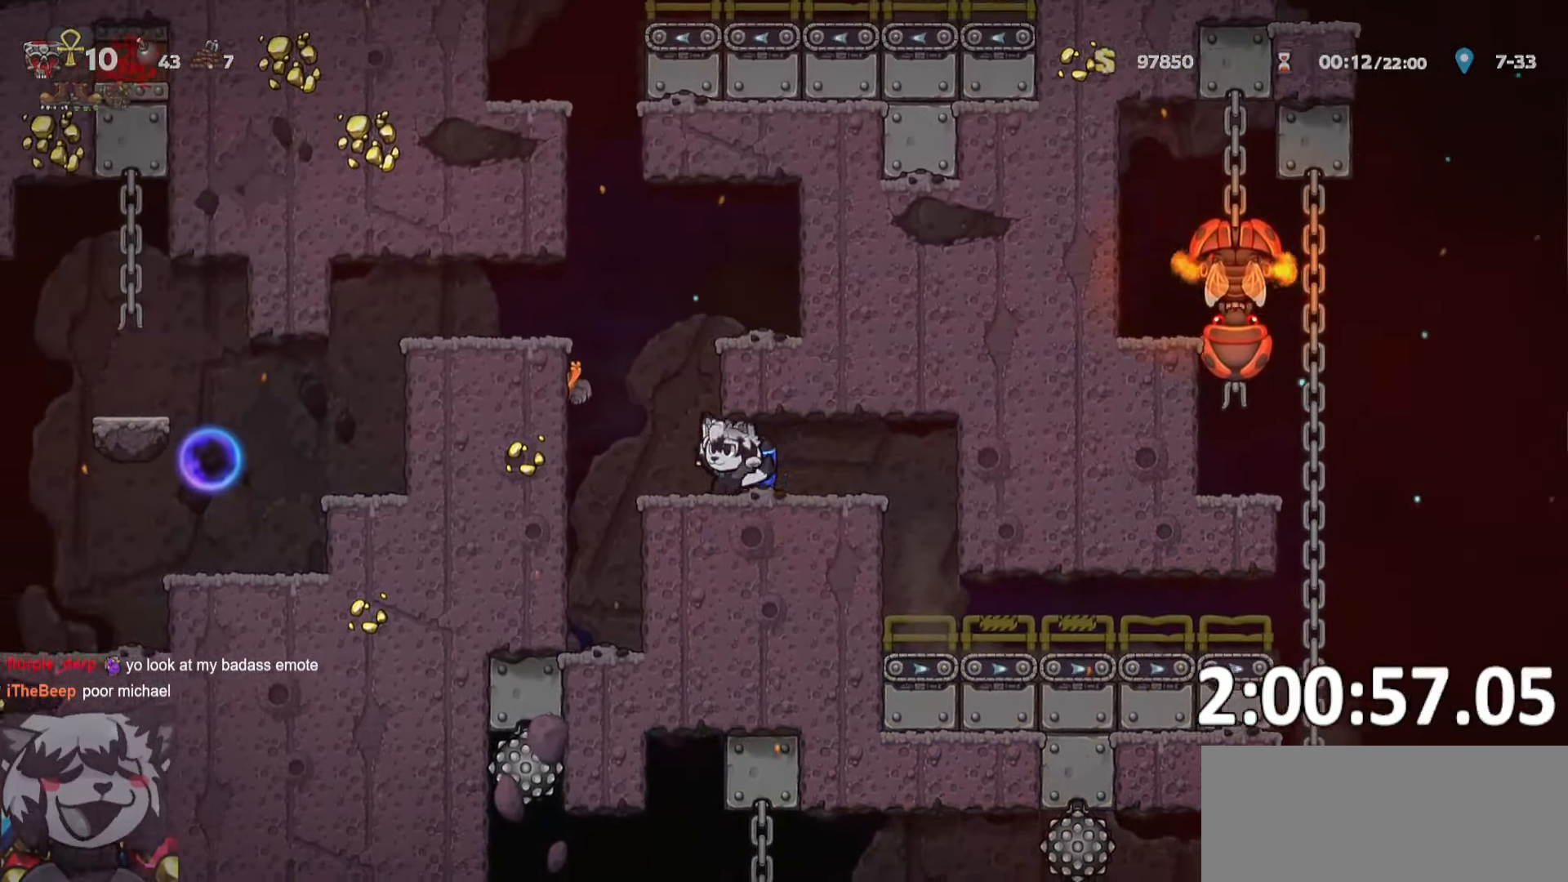
{"keys": ["a", "ptt", "run"], "events": [[50, "ptt", "down"]]}
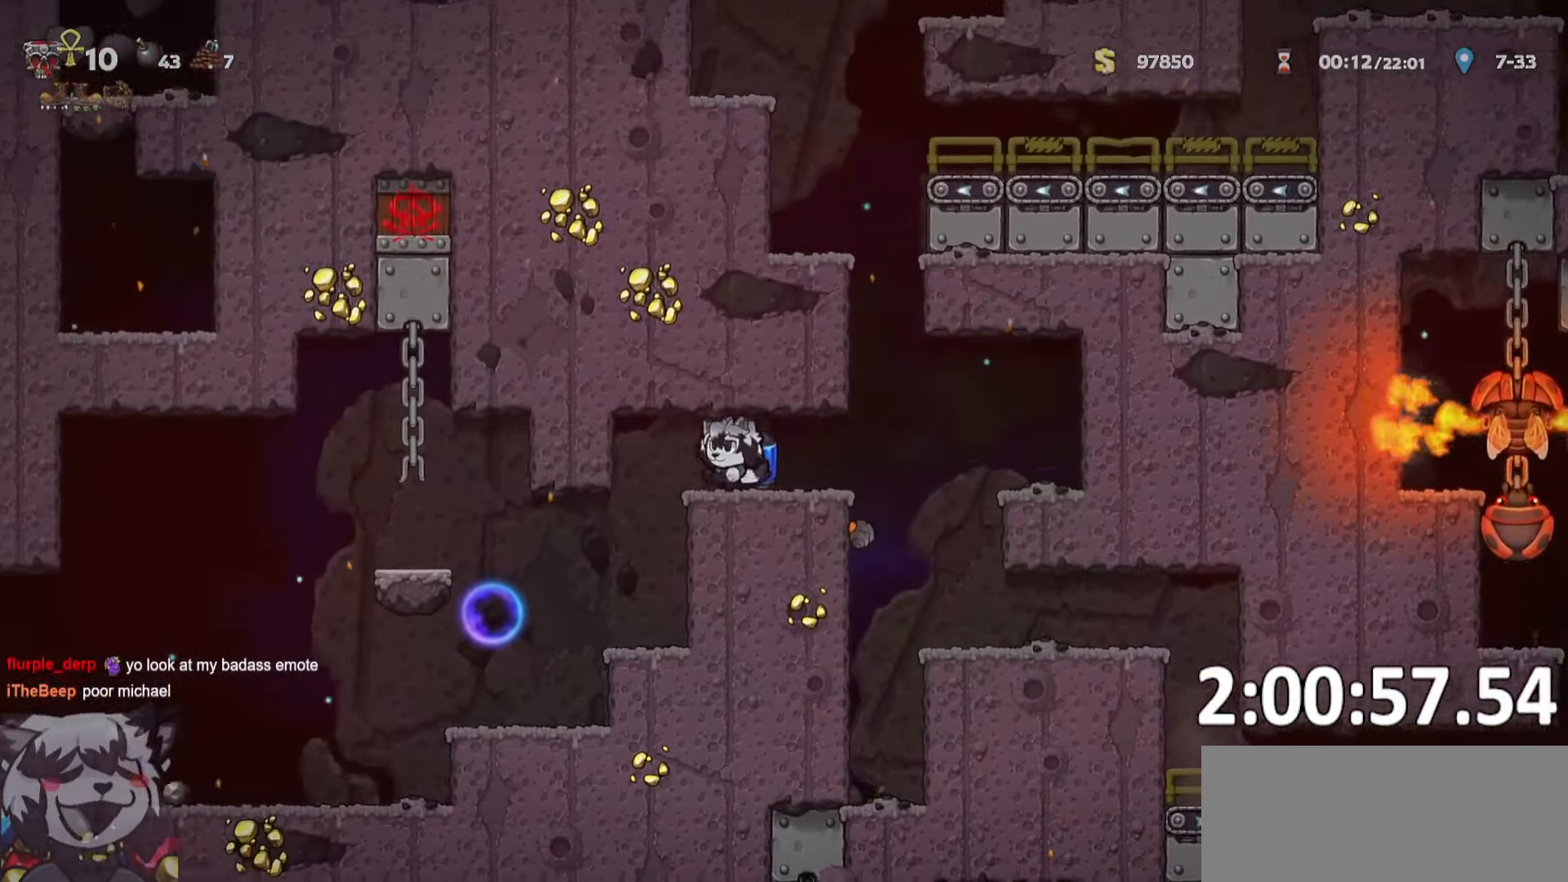
{"keys": [], "events": [[150, "whip", "down"], [250, "ptt", "up"], [350, "whip", "up"], [433, "run", "up"], [483, "a", "up"]]}
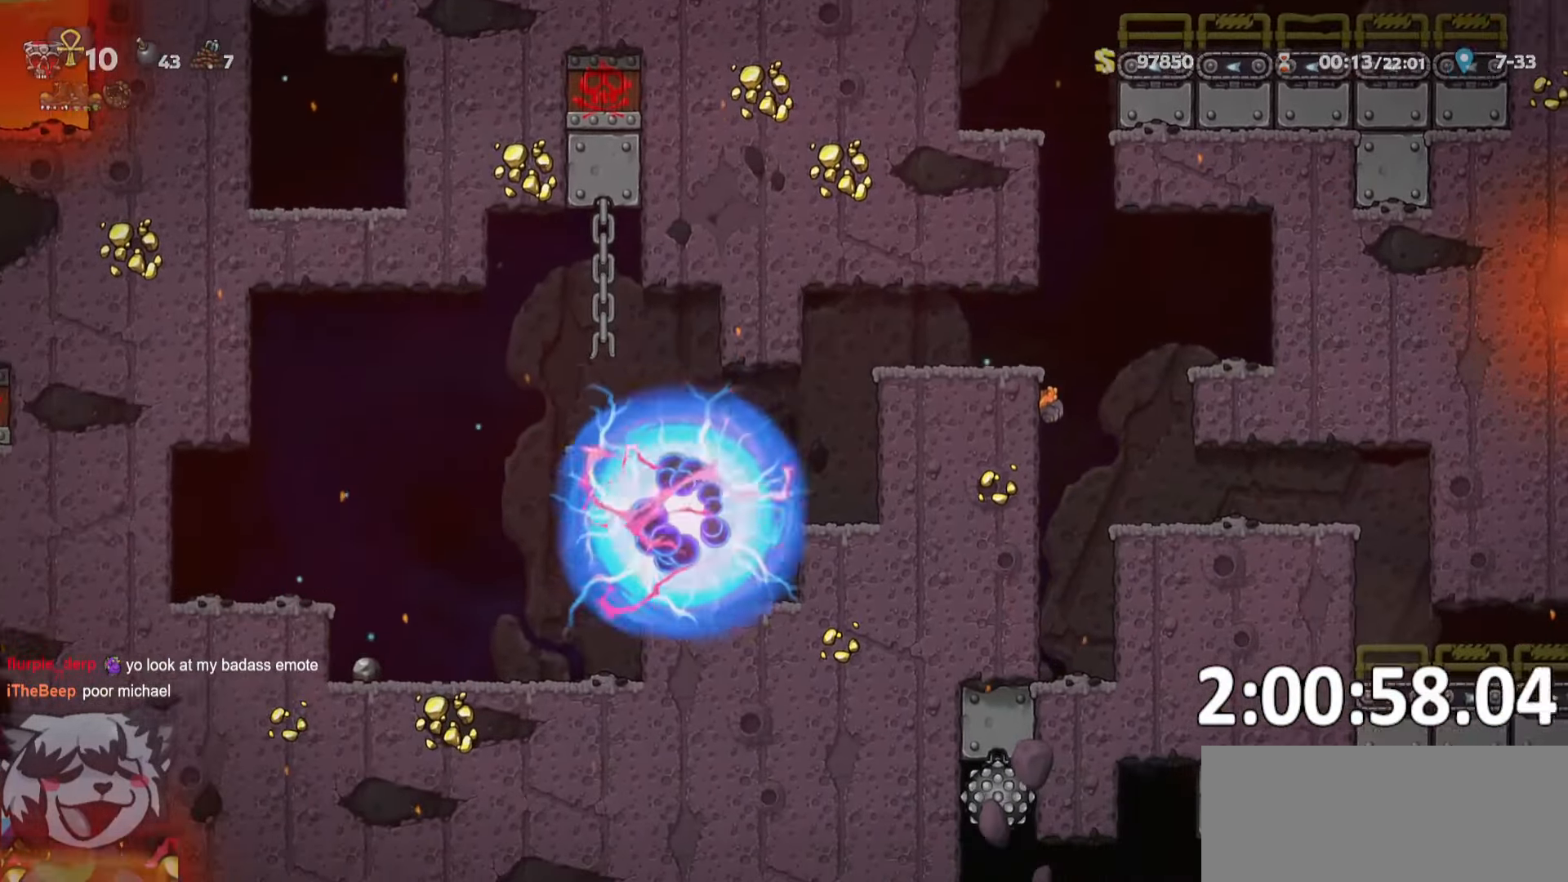
{"keys": ["d", "run"], "events": [[133, "s", "down"], [400, "d", "down"], [400, "s", "up"], [450, "run", "down"]]}
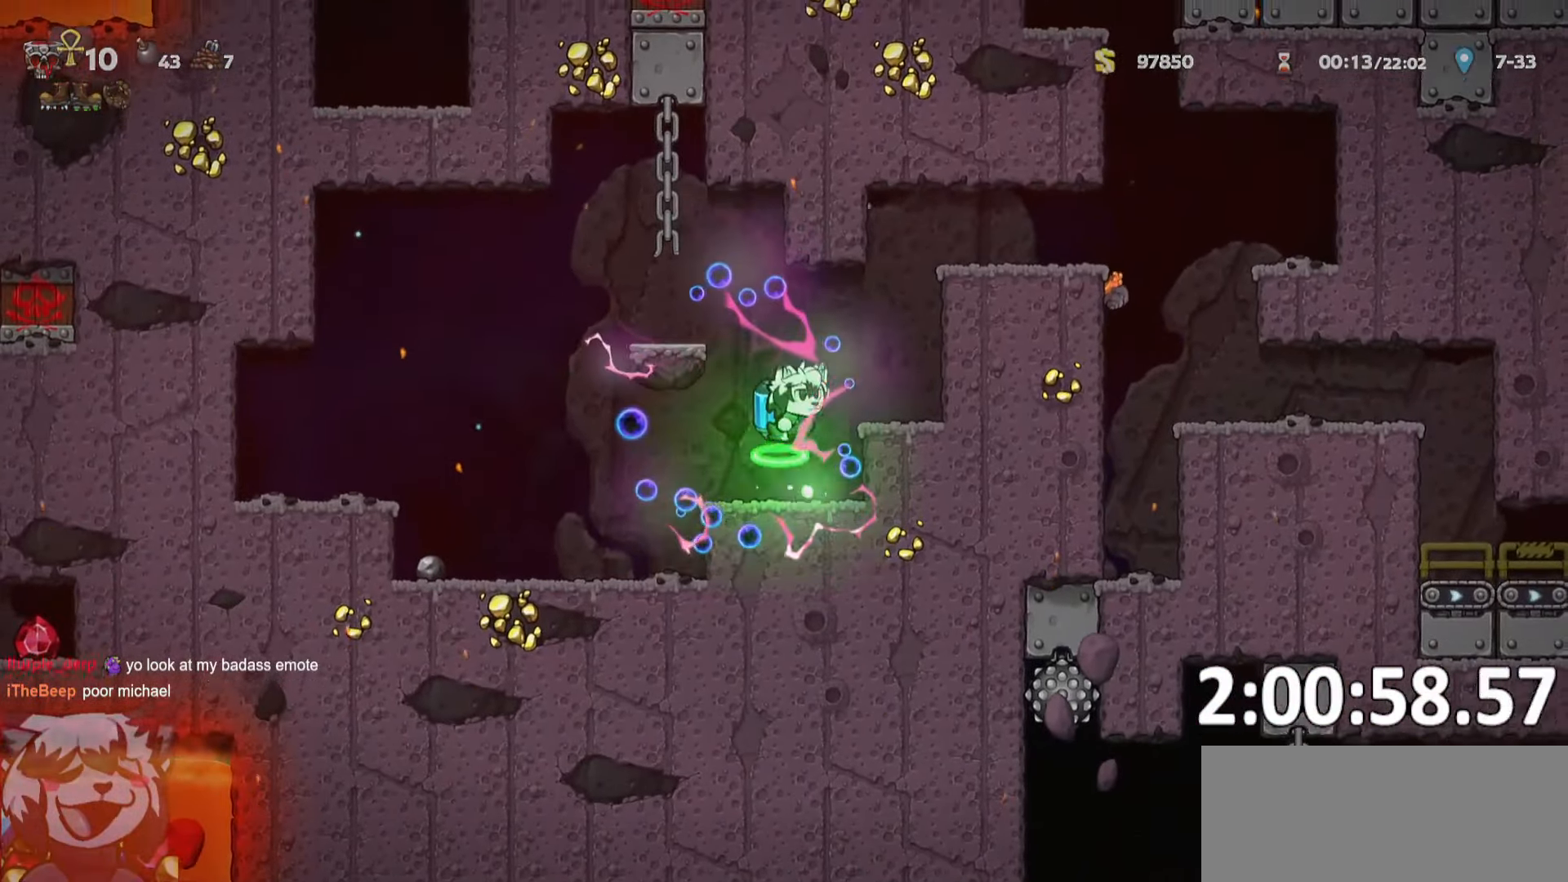
{"keys": ["d", "run"], "events": [[150, "run", "up"], [233, "run", "down"]]}